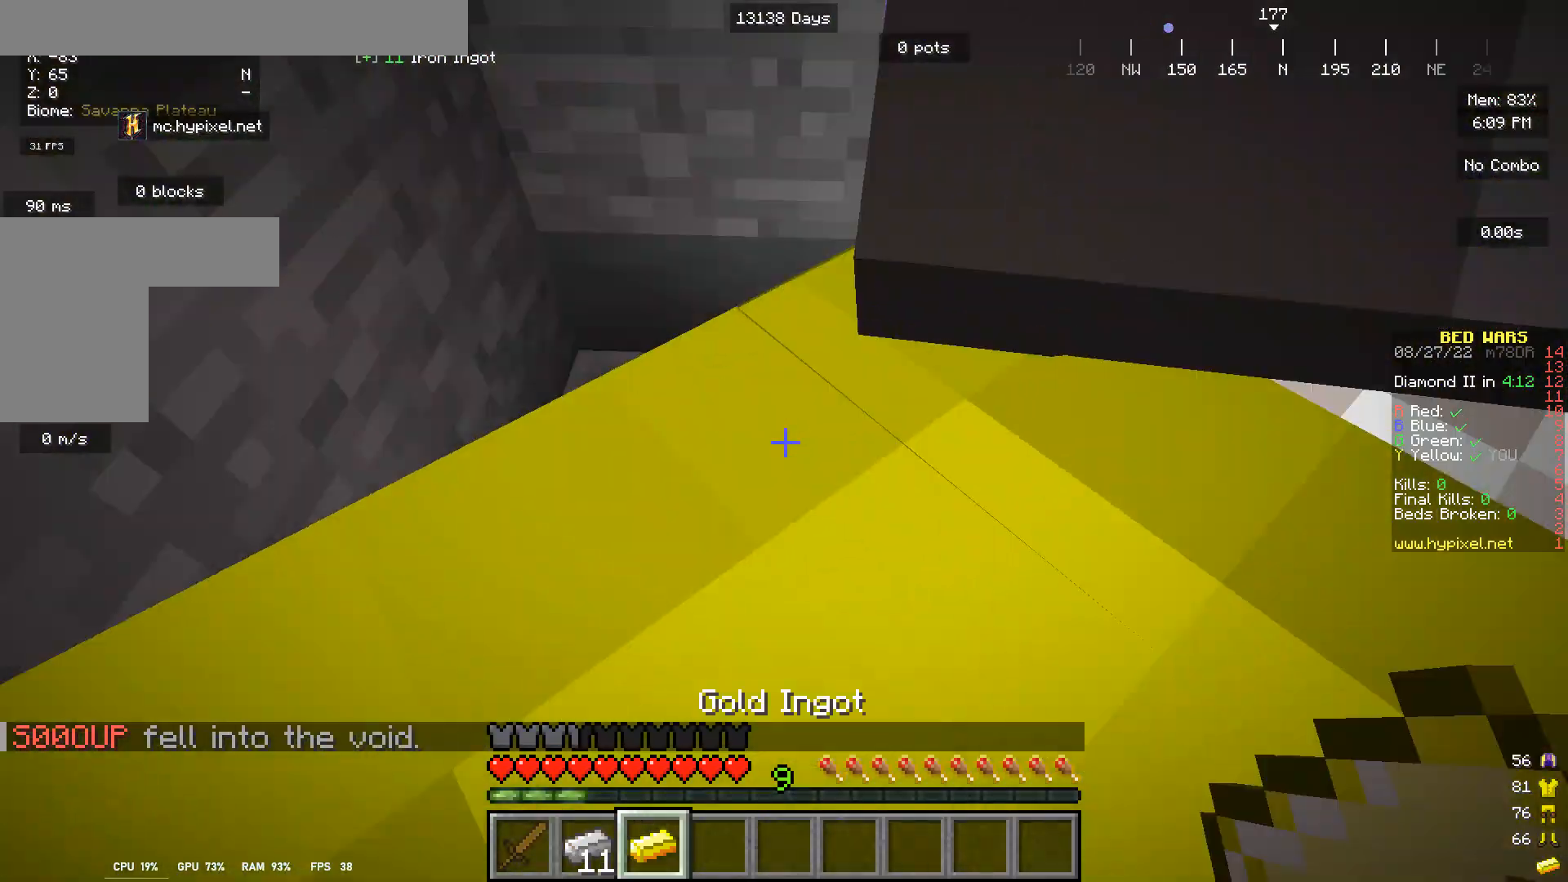
Gameplay with keyboard and mouse; each line is a JSON object with the keys and mouse buttons held at the frame after it. "events" lists presses ("down") and releases ("up") of "a", "d", "s", "w", "mouse_left" and "mouse_right" between this image and that frame as [ms after this image, input, new state], when the widget could be followed in between. "mouse_left", "mouse_right" = the "left", "right" buttons of the "mouse" list. No other keys are recorded. Fast repeated clicks can show as one long hold. Mouse movement is not recorded.
{"keys": [], "mouse": [], "events": []}
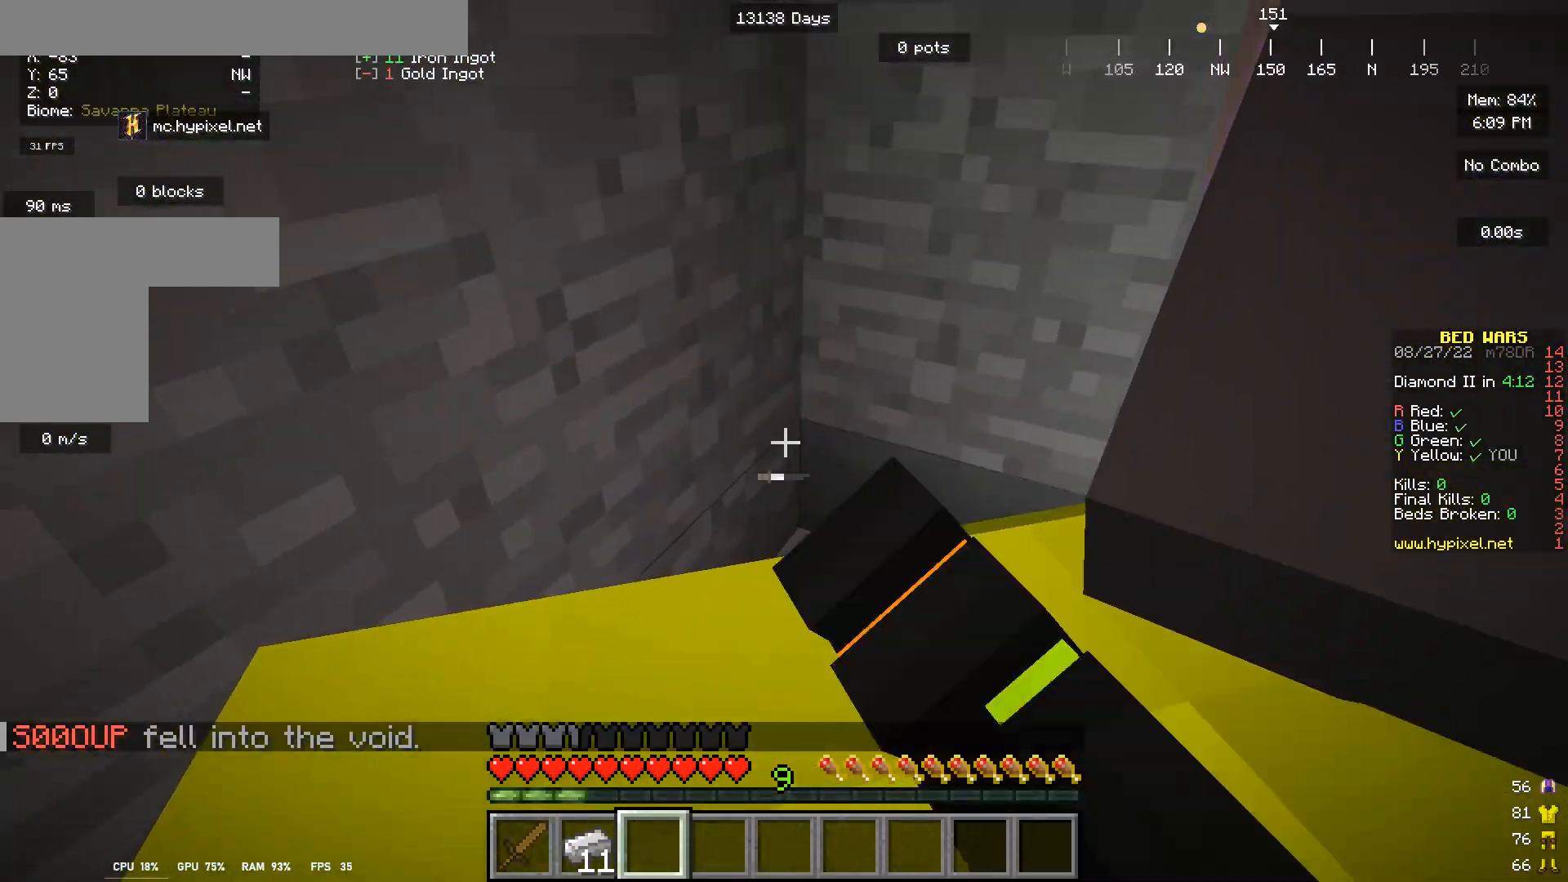
{"keys": [], "mouse": [], "events": []}
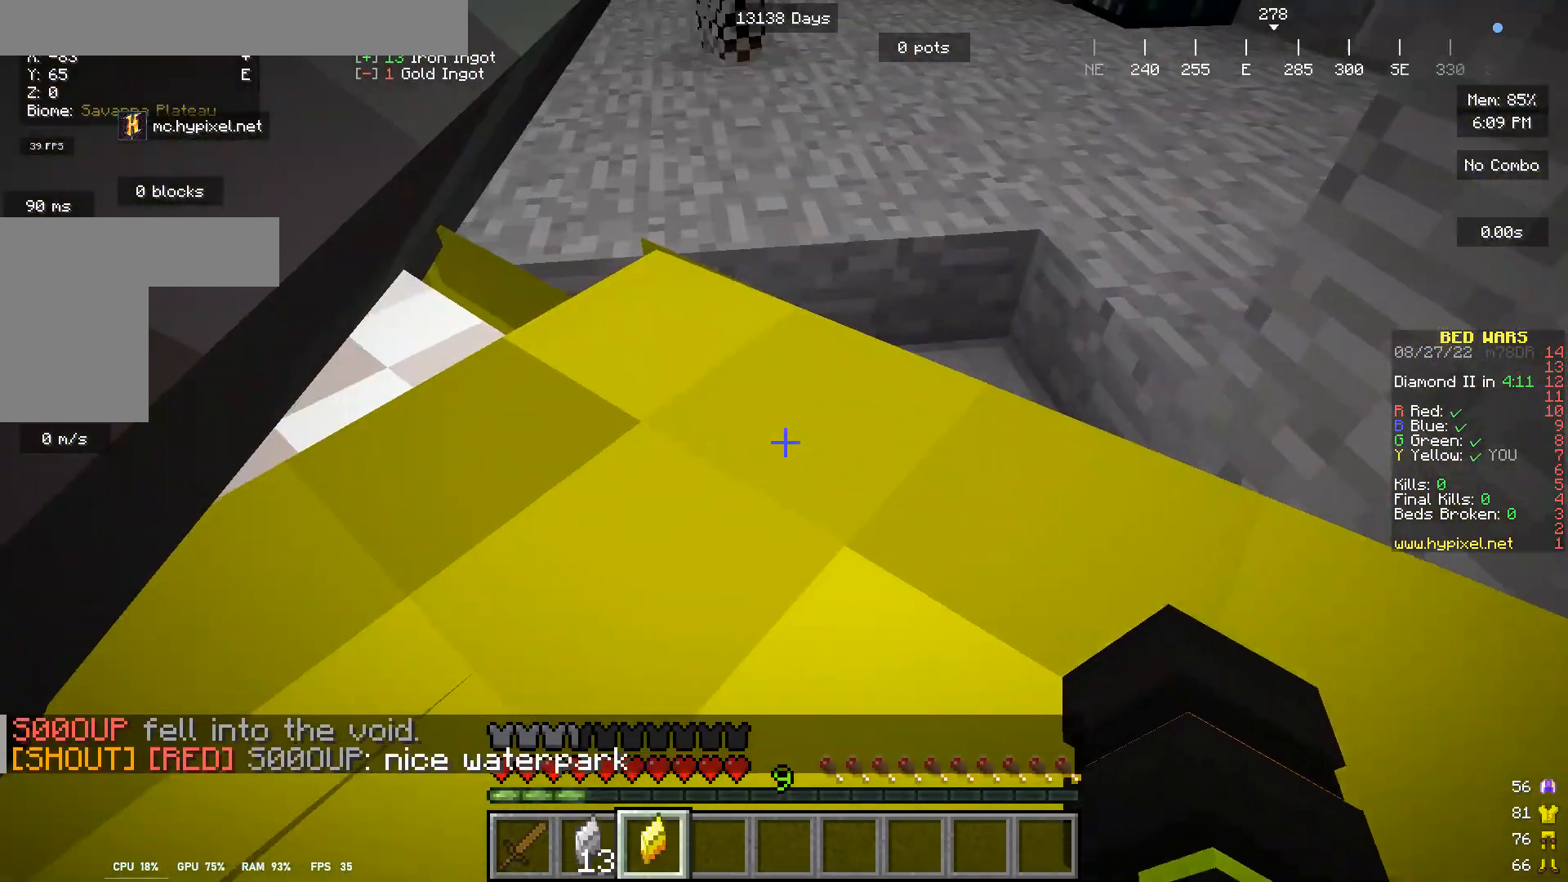
{"keys": [], "mouse": [], "events": [[200, "d", "down"], [367, "d", "up"]]}
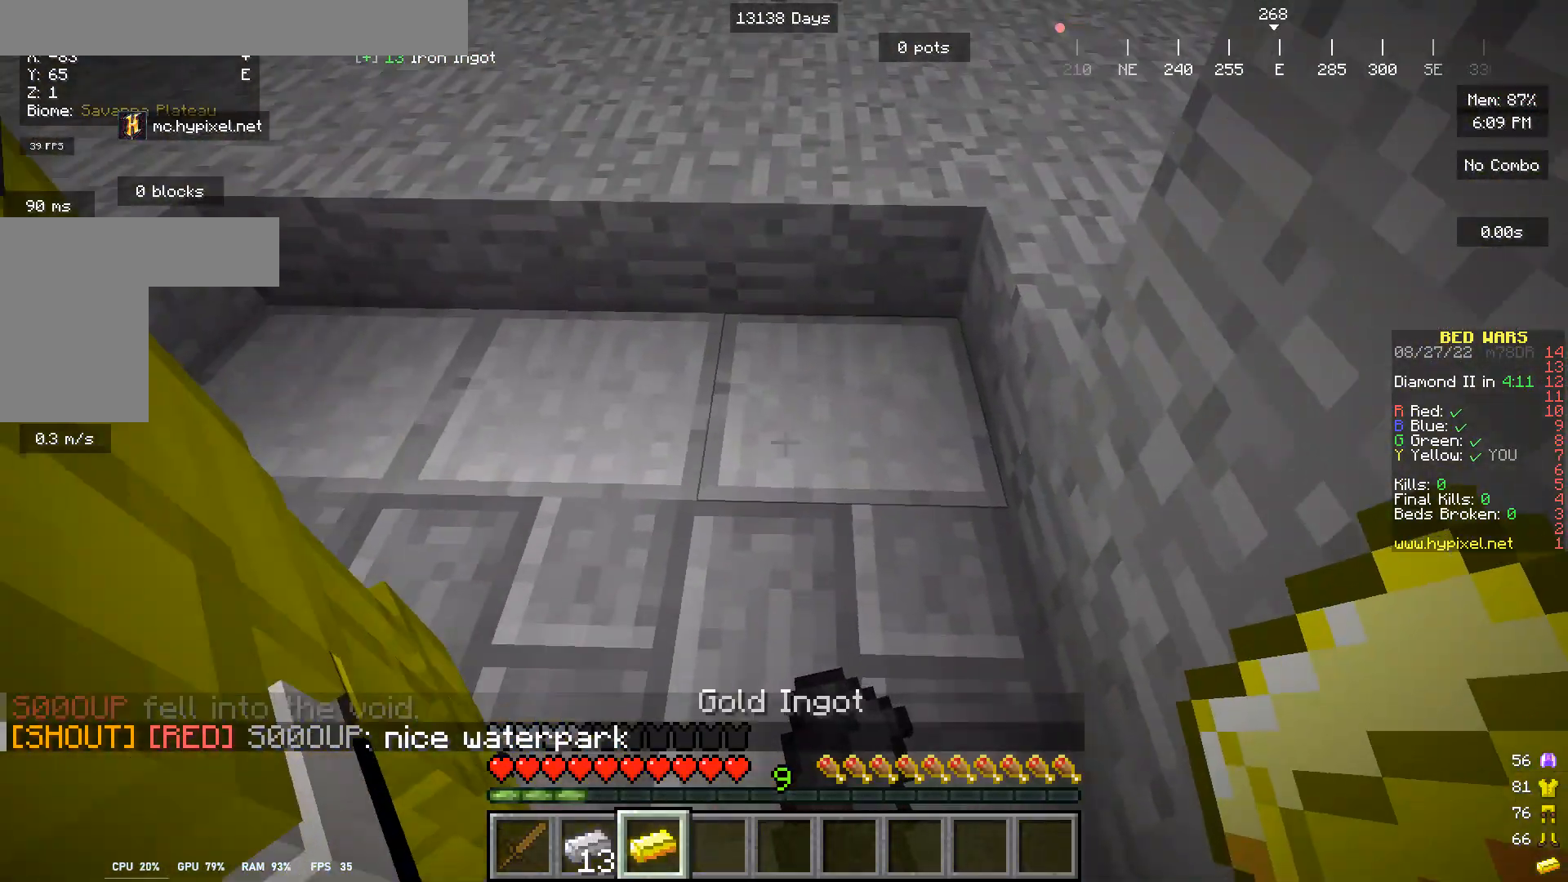
{"keys": ["d", "w"], "mouse": []}
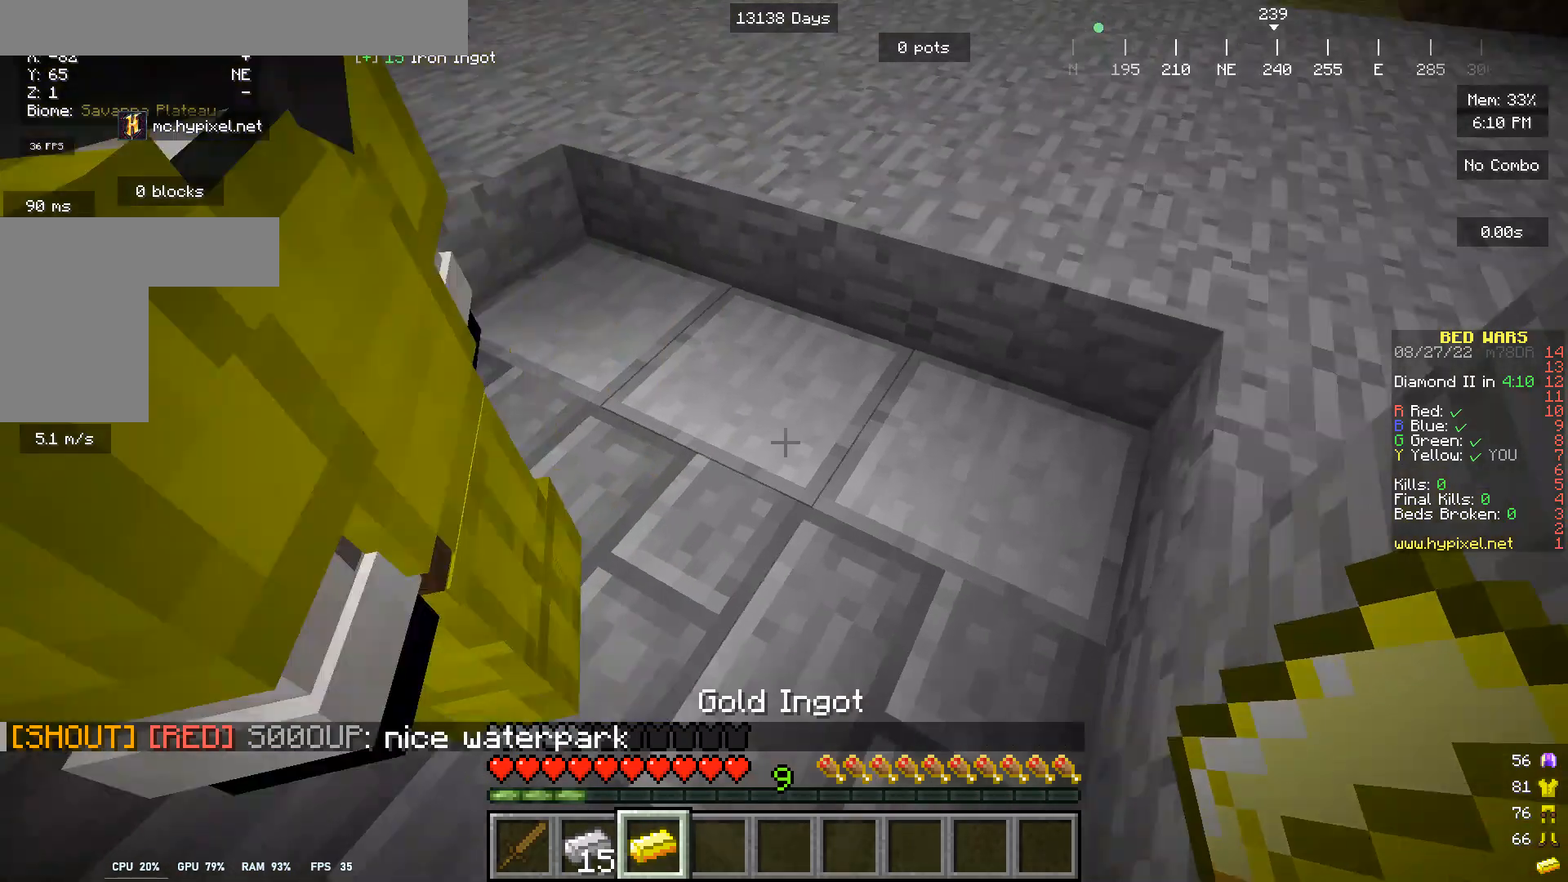
{"keys": [], "mouse": []}
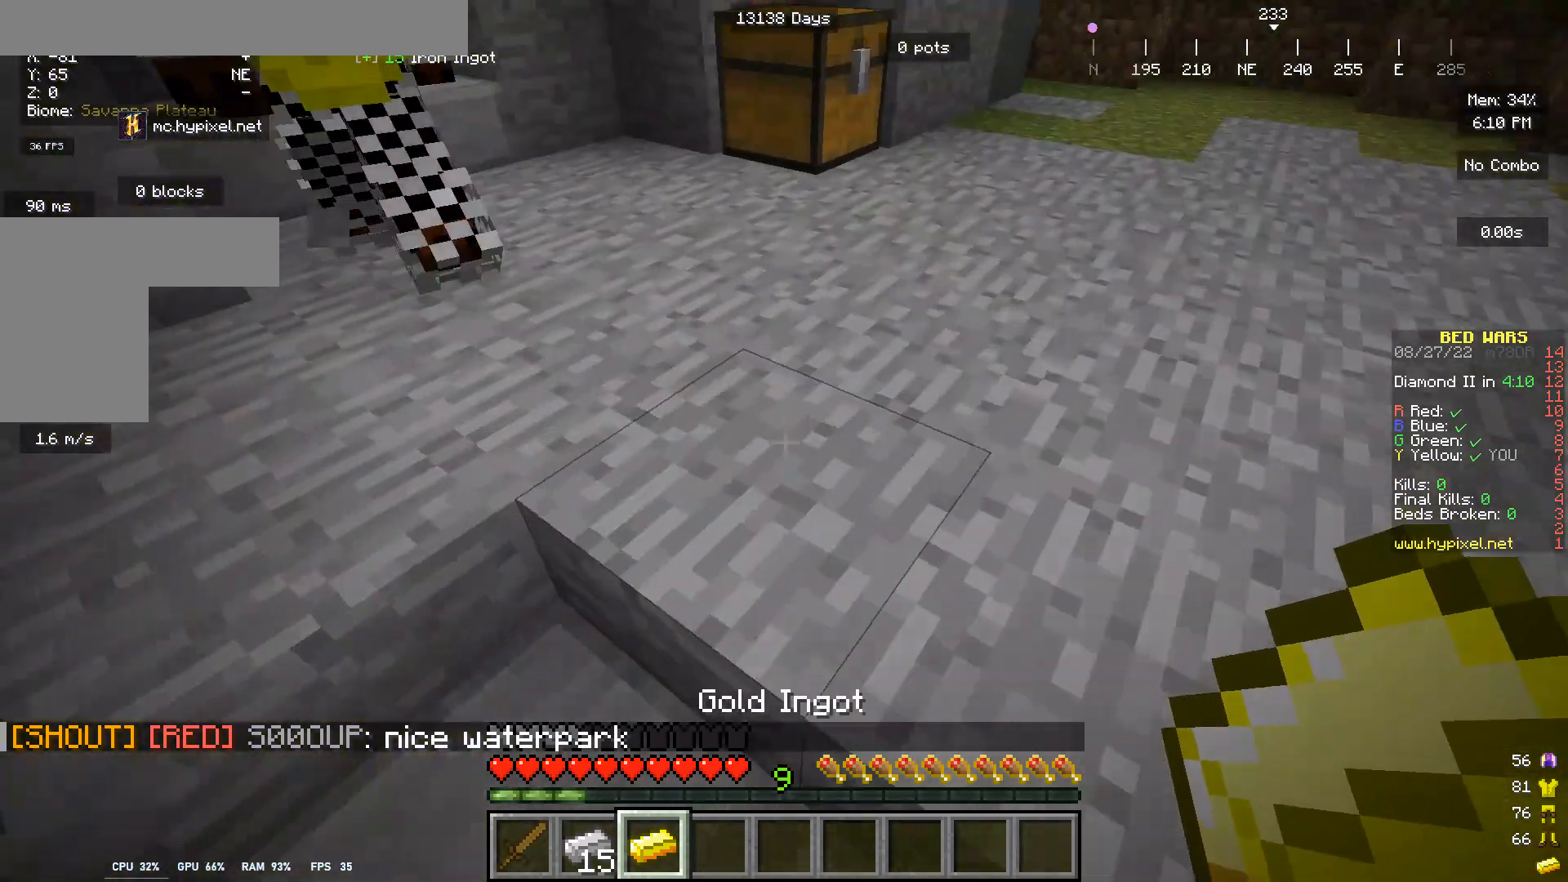
{"keys": [], "mouse": [], "events": []}
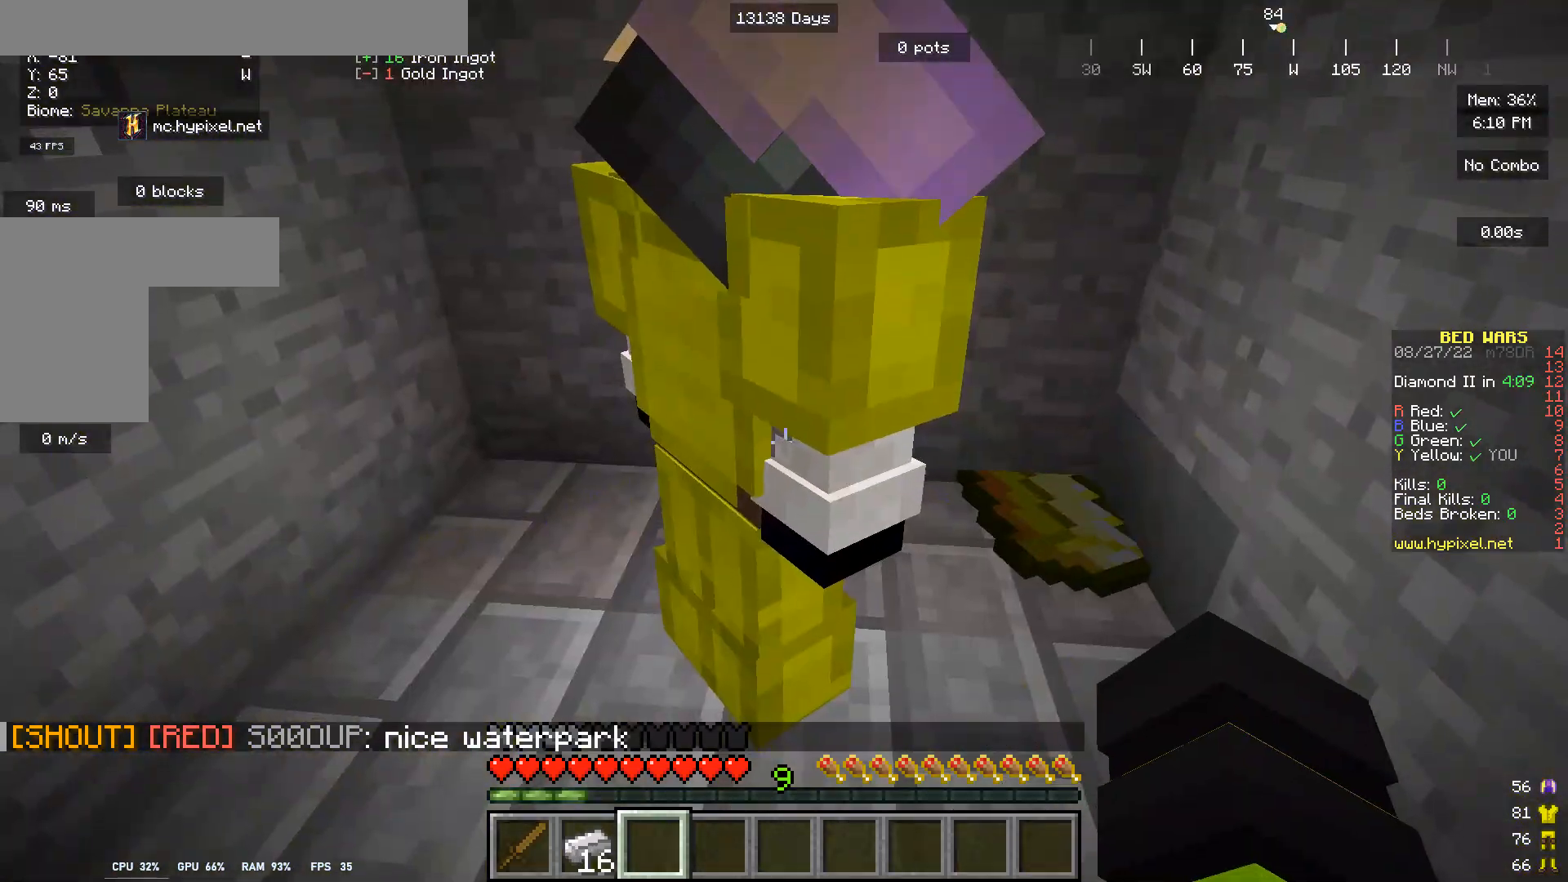
{"keys": ["a", "w"], "mouse": [], "events": [[100, "a", "down"], [267, "w", "down"]]}
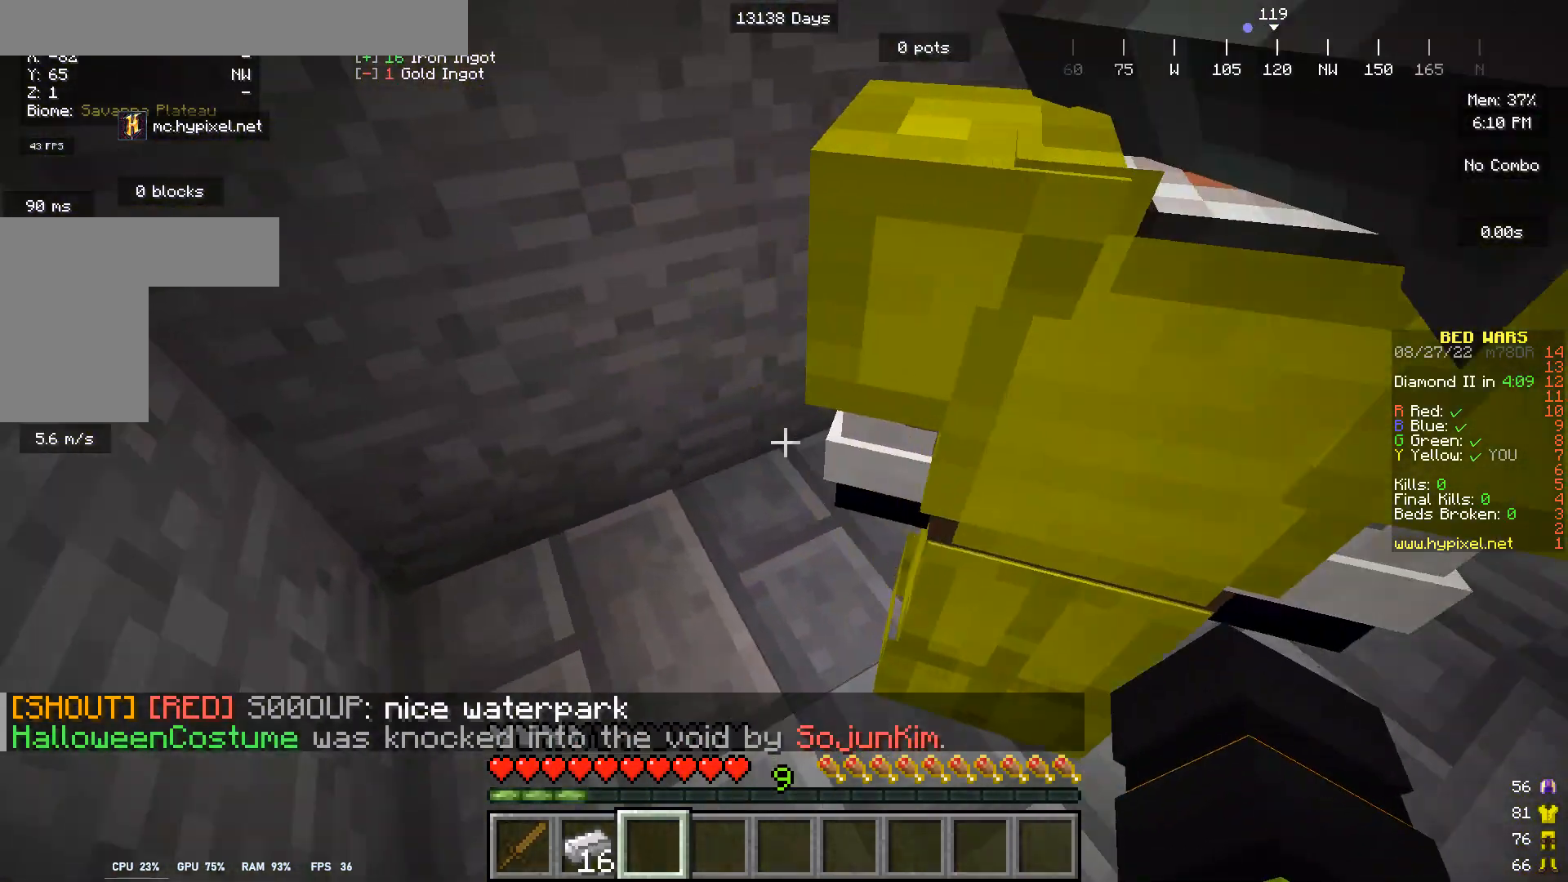
{"keys": ["w"], "mouse": [], "events": [[167, "a", "up"]]}
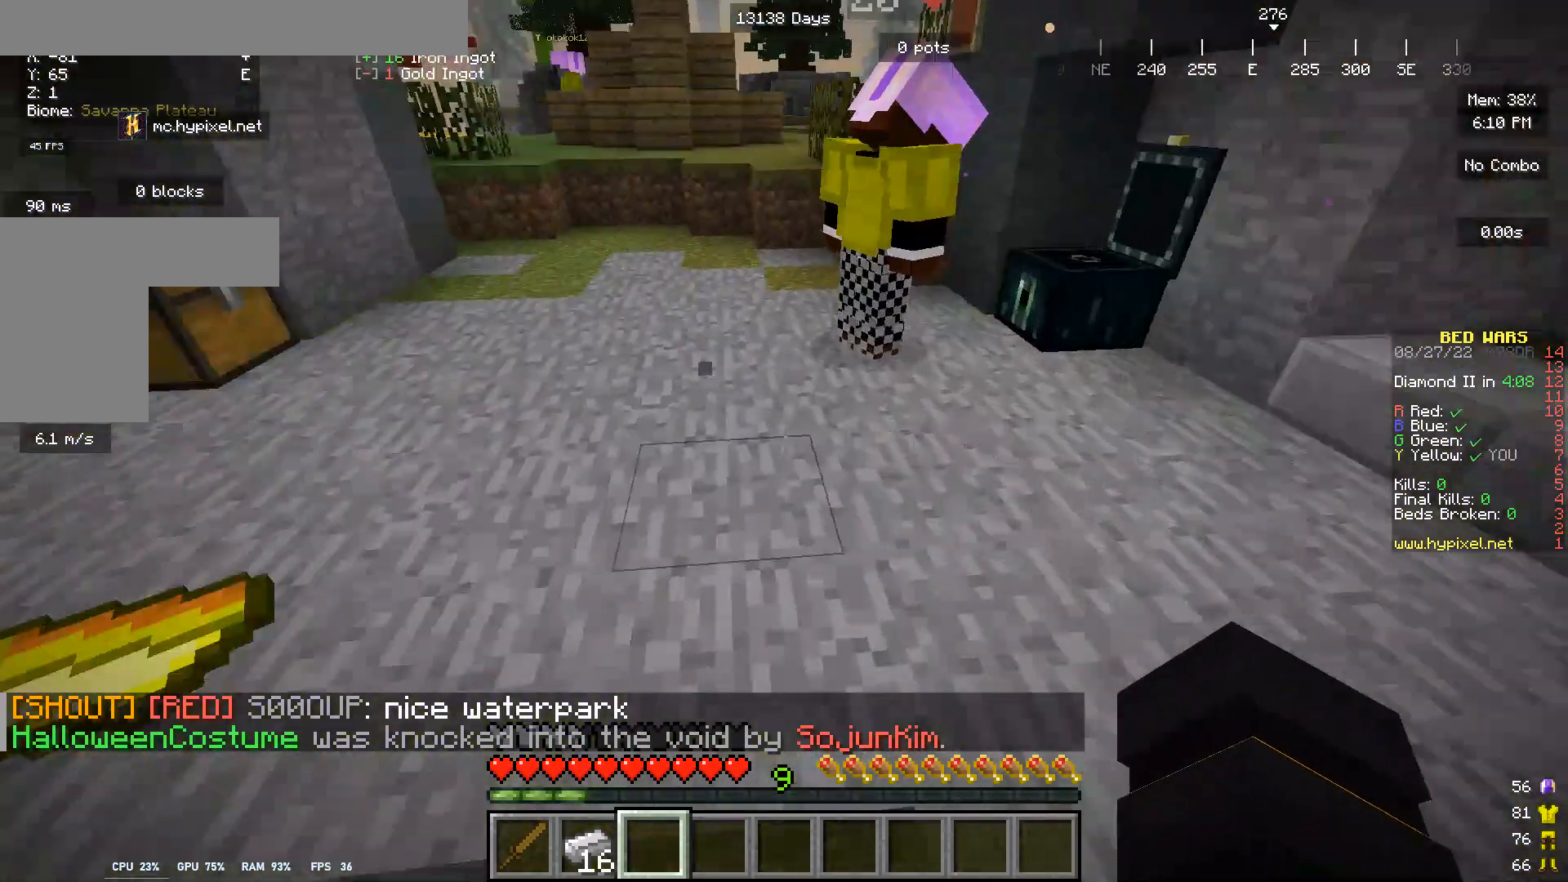
{"keys": ["w"], "mouse": [], "events": [[400, "mouse_left", "down"], [467, "mouse_left", "up"]]}
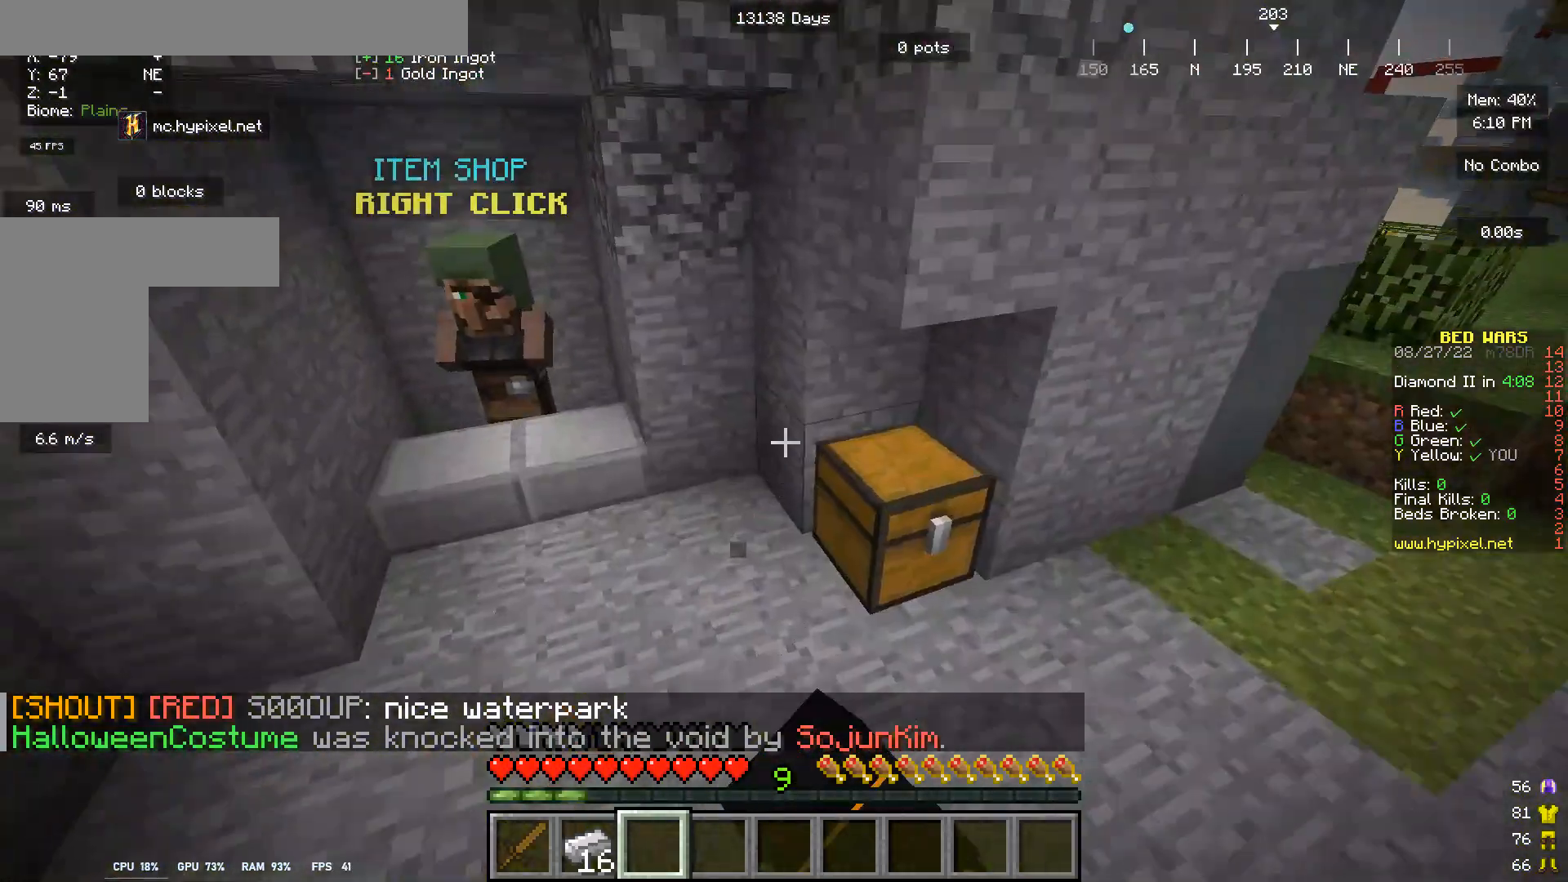
{"keys": ["w"], "mouse": [], "events": [[100, "mouse_left", "down"], [167, "mouse_left", "up"], [233, "mouse_left", "down"], [367, "mouse_left", "up"]]}
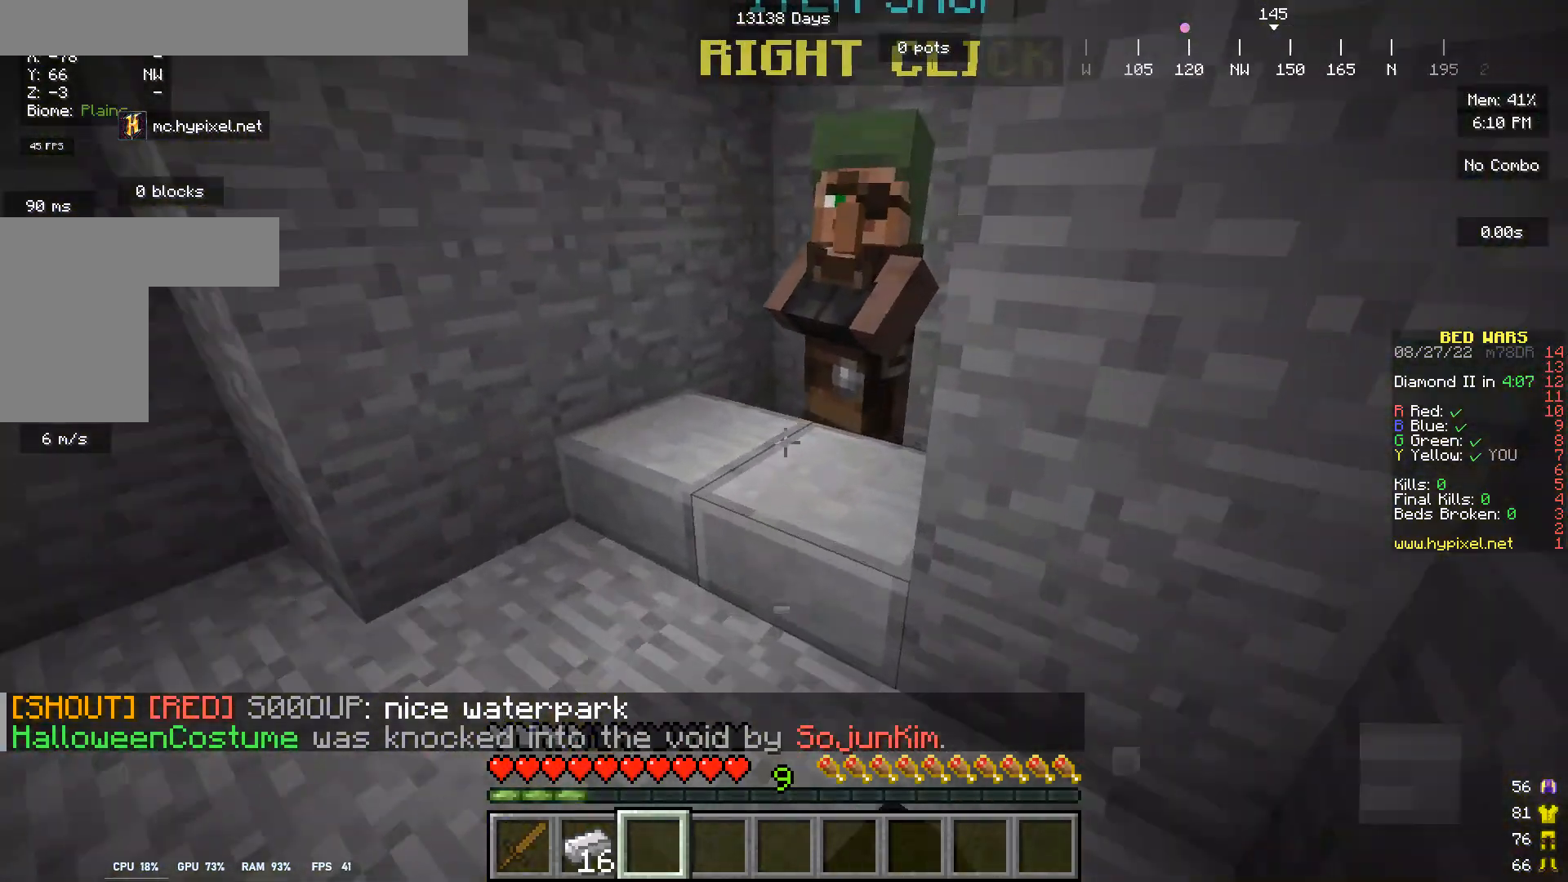
{"keys": [], "mouse": [], "events": [[233, "mouse_right", "down"], [467, "mouse_right", "up"], [467, "w", "up"]]}
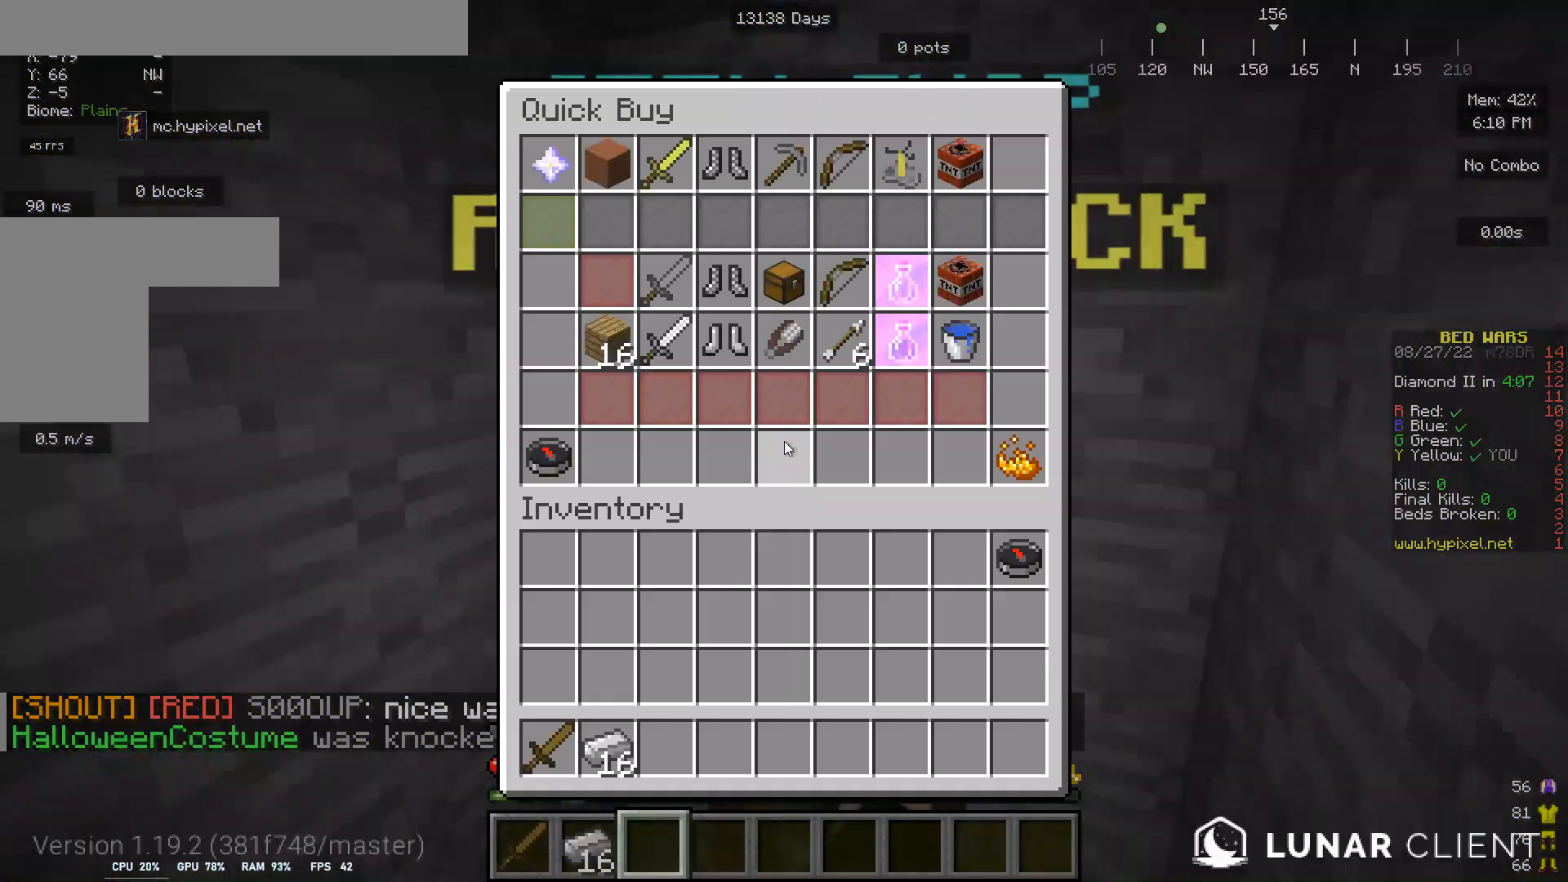
{"keys": [], "mouse": [], "events": []}
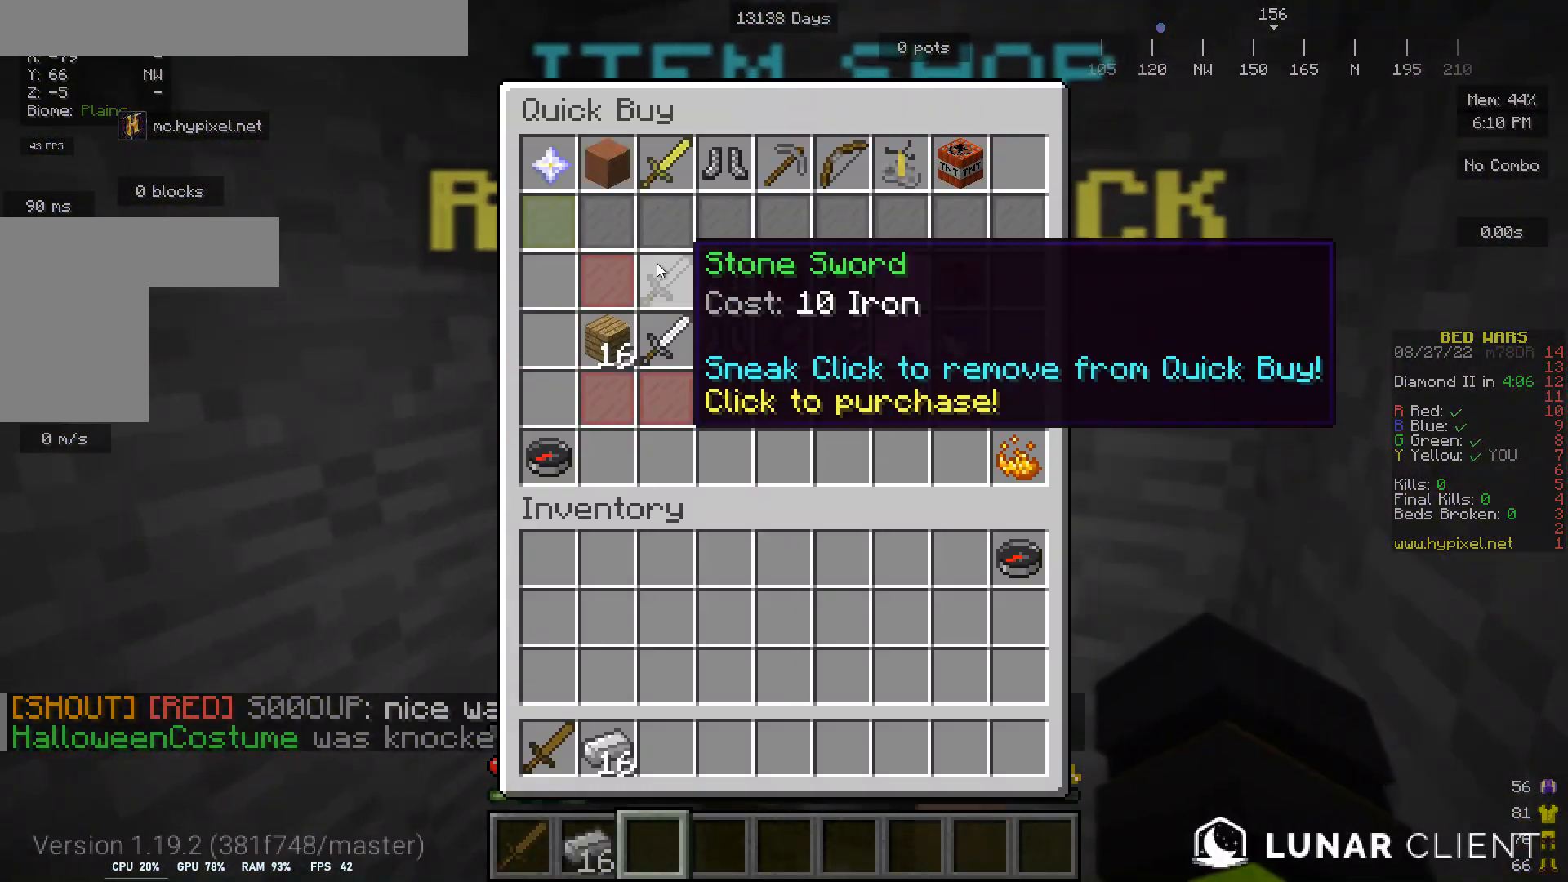
{"keys": [], "mouse": [], "events": []}
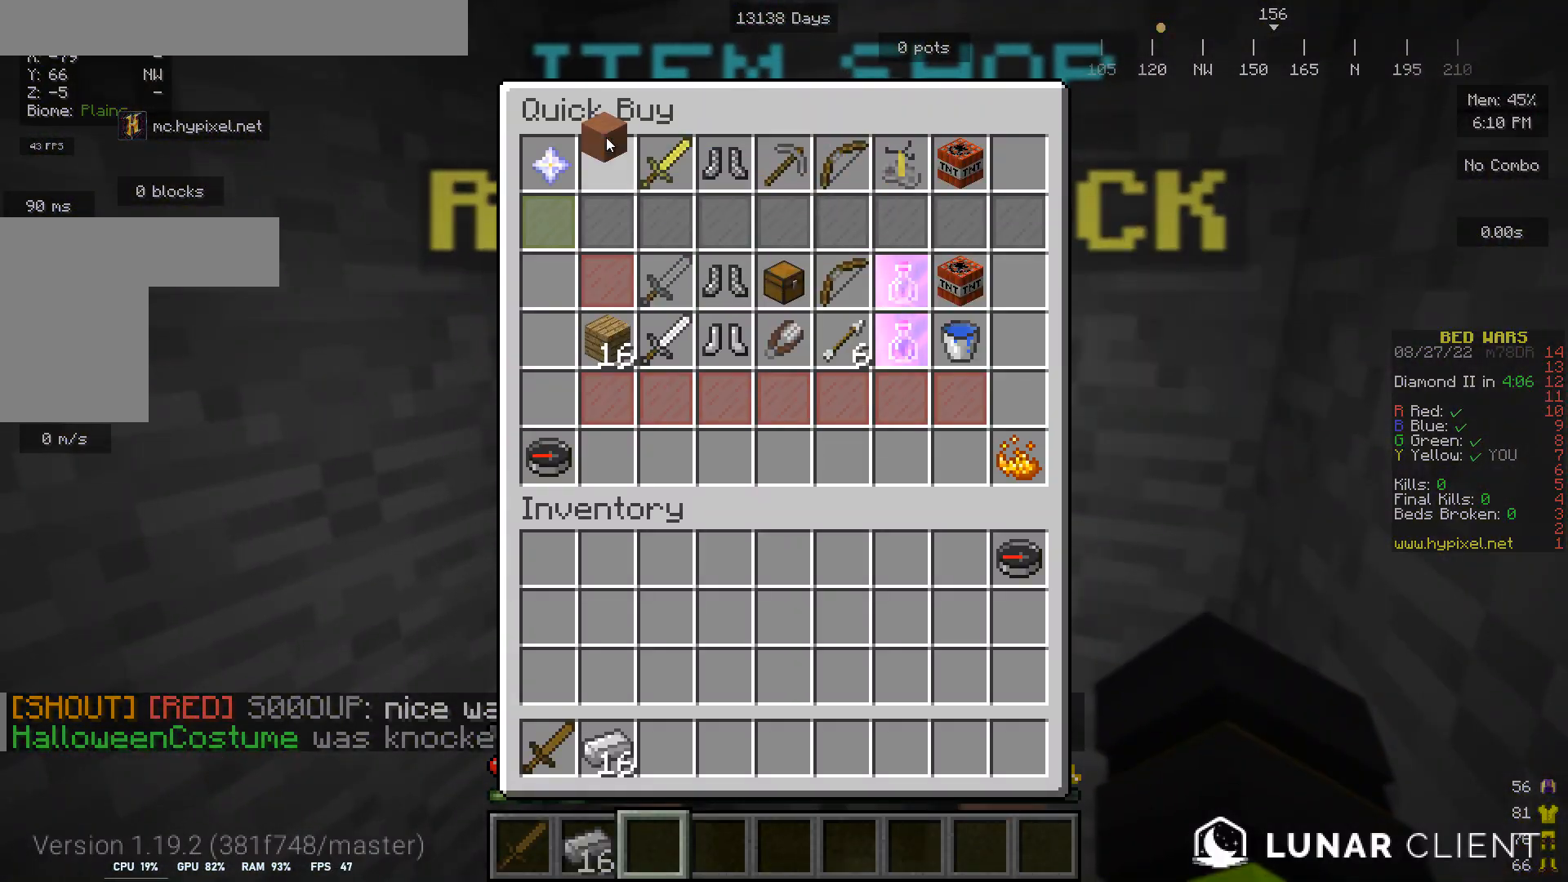
{"keys": [], "mouse": [], "events": []}
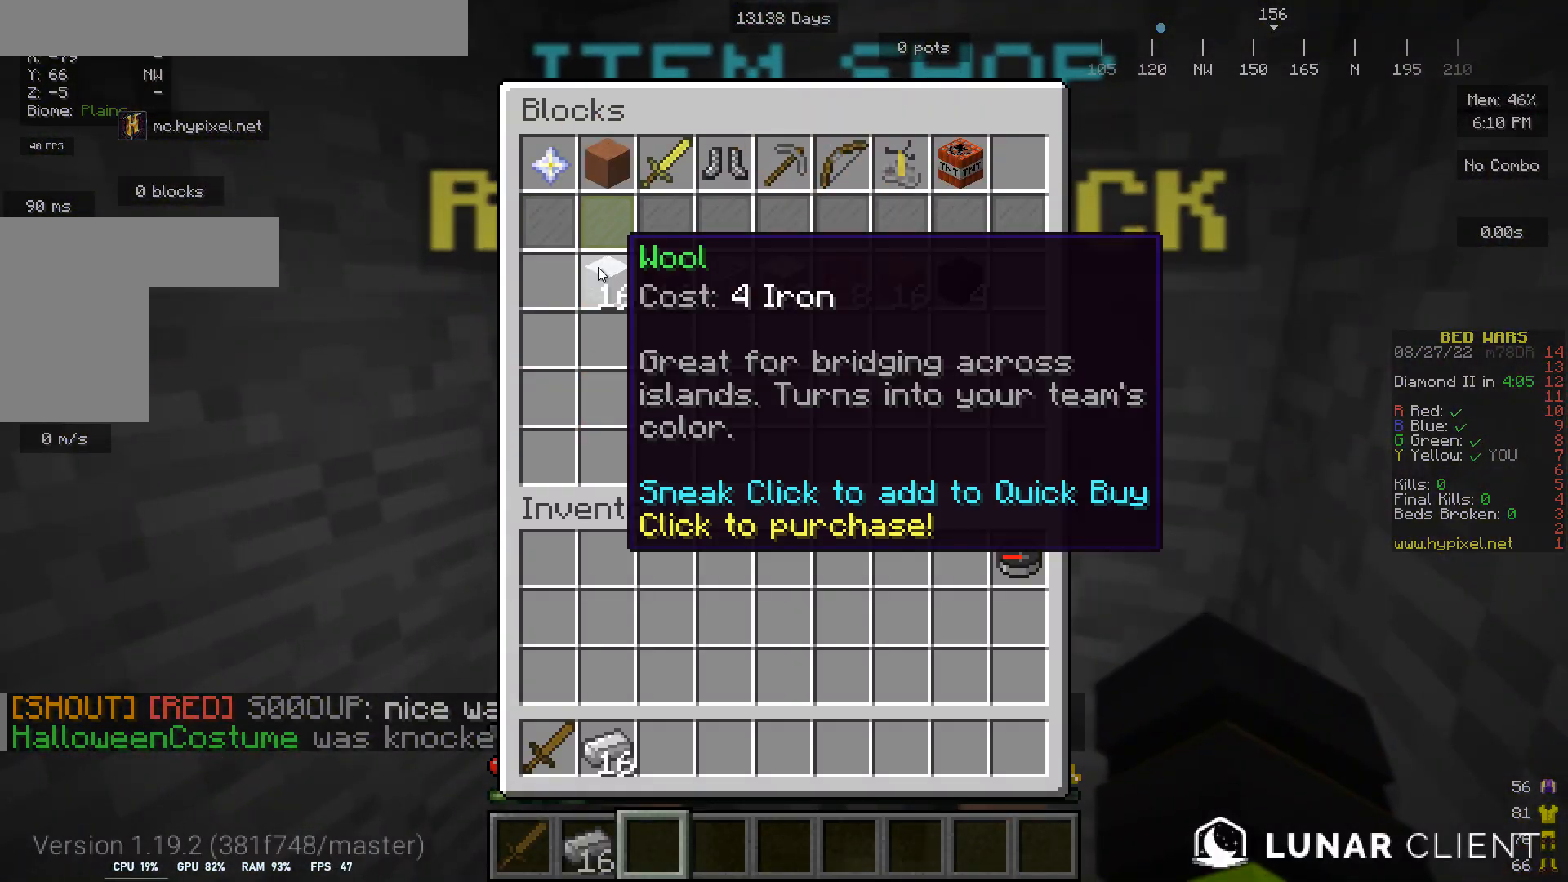
{"keys": [], "mouse": [], "events": []}
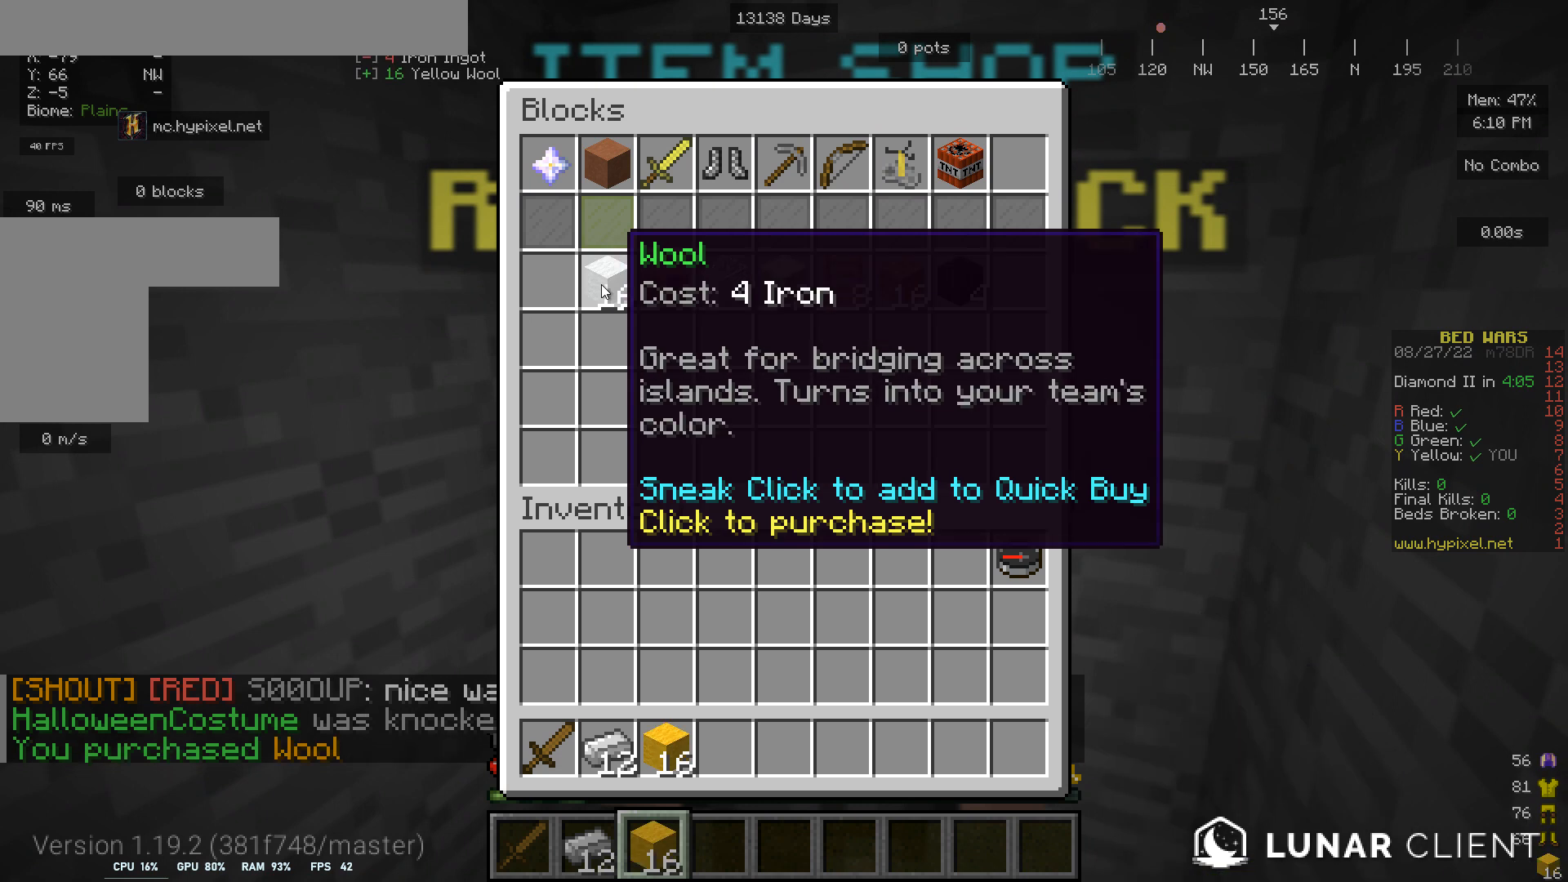
{"keys": [], "mouse": [], "events": []}
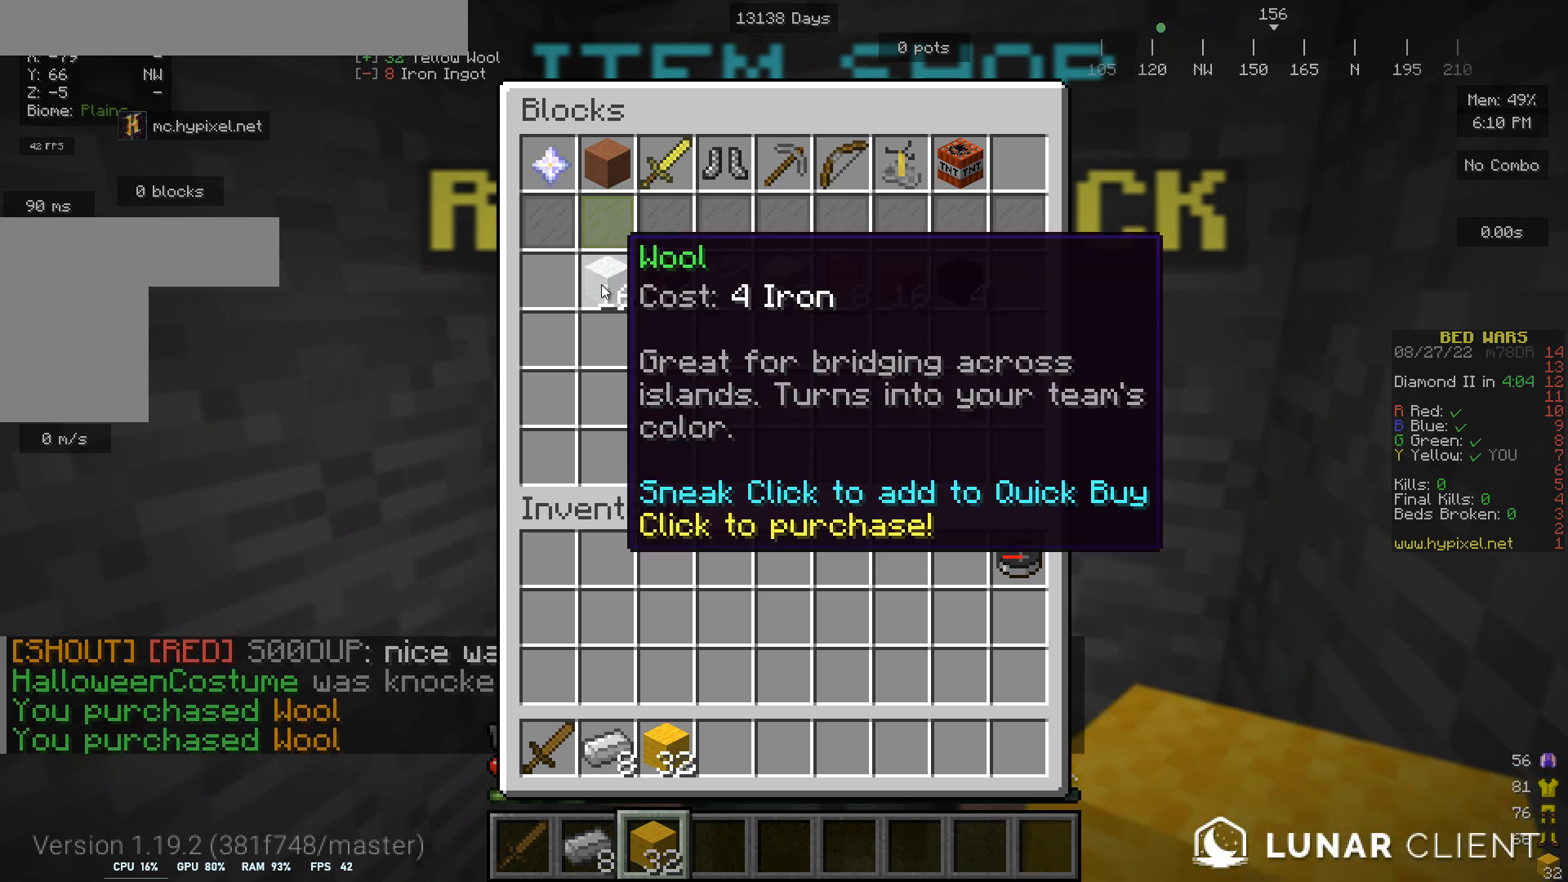
{"keys": [], "mouse": [], "events": []}
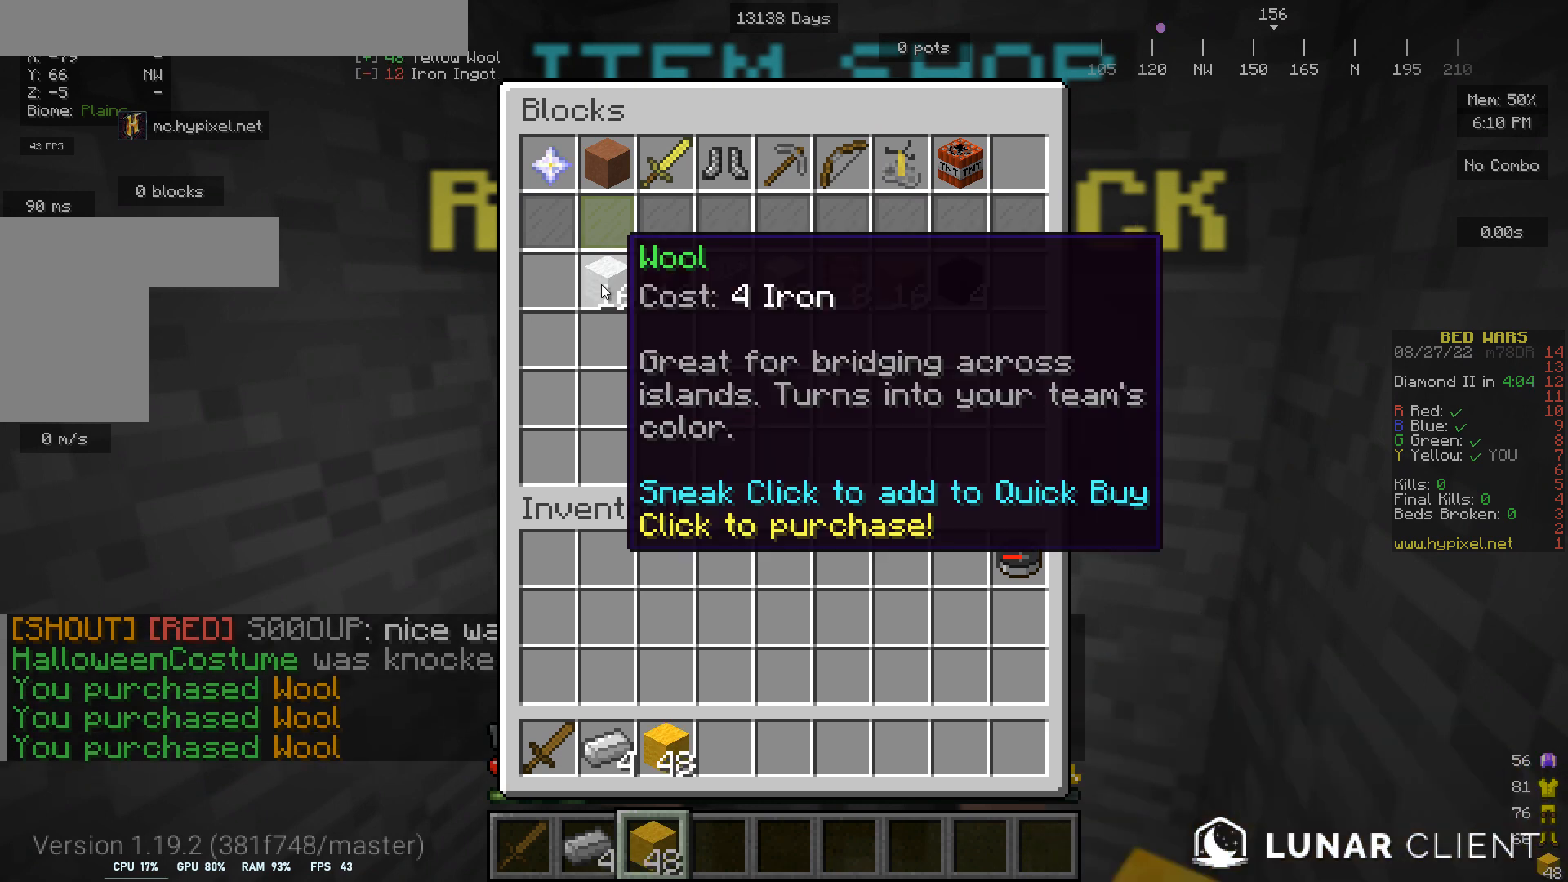
{"keys": [], "mouse": [], "events": []}
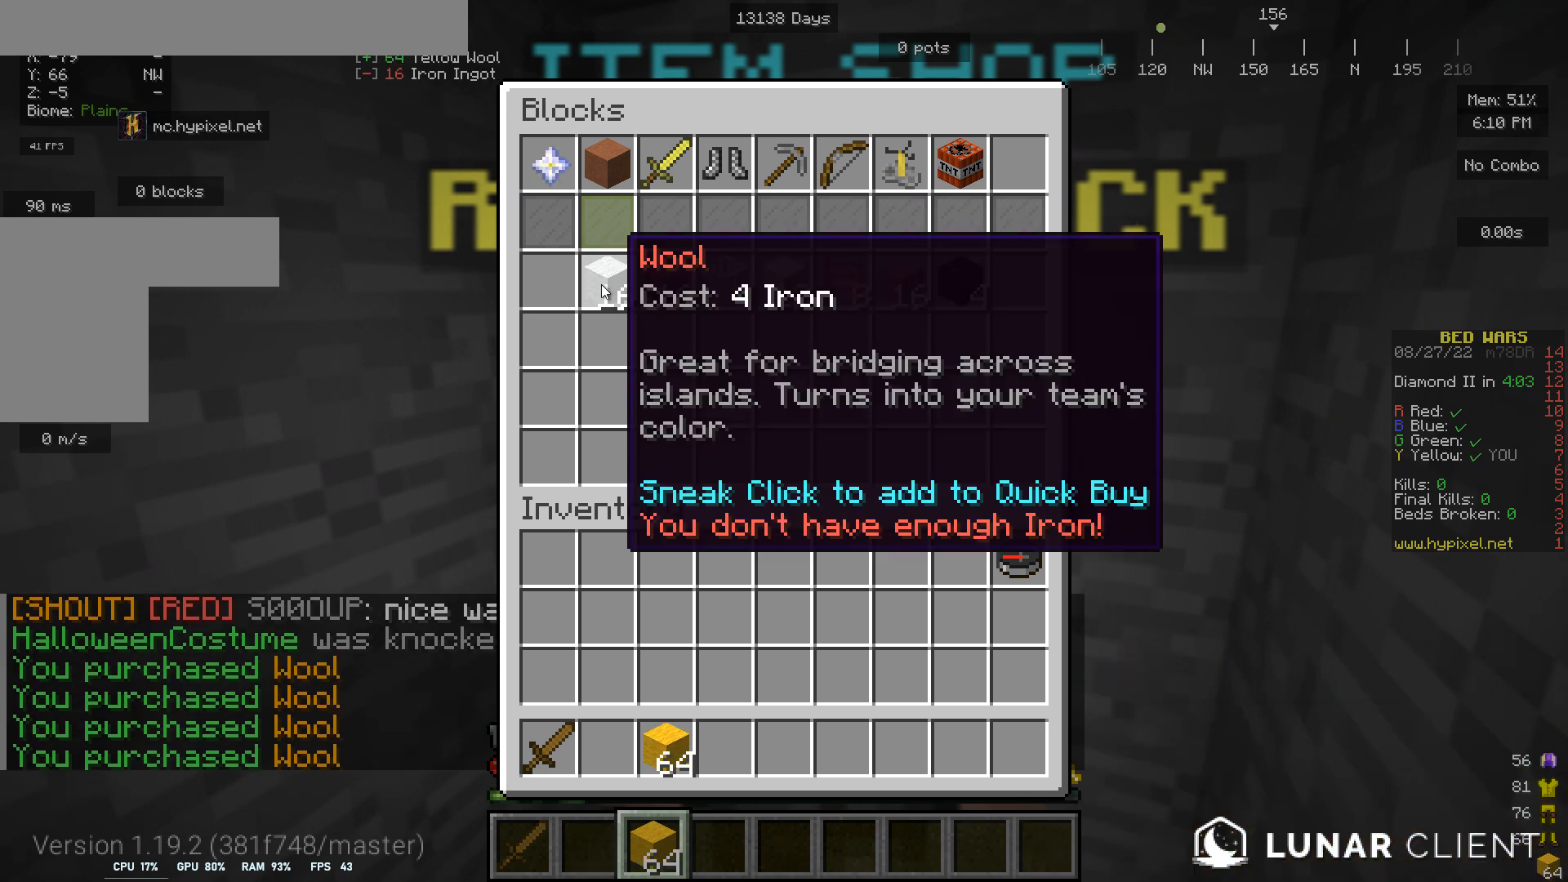
{"keys": [], "mouse": [], "events": []}
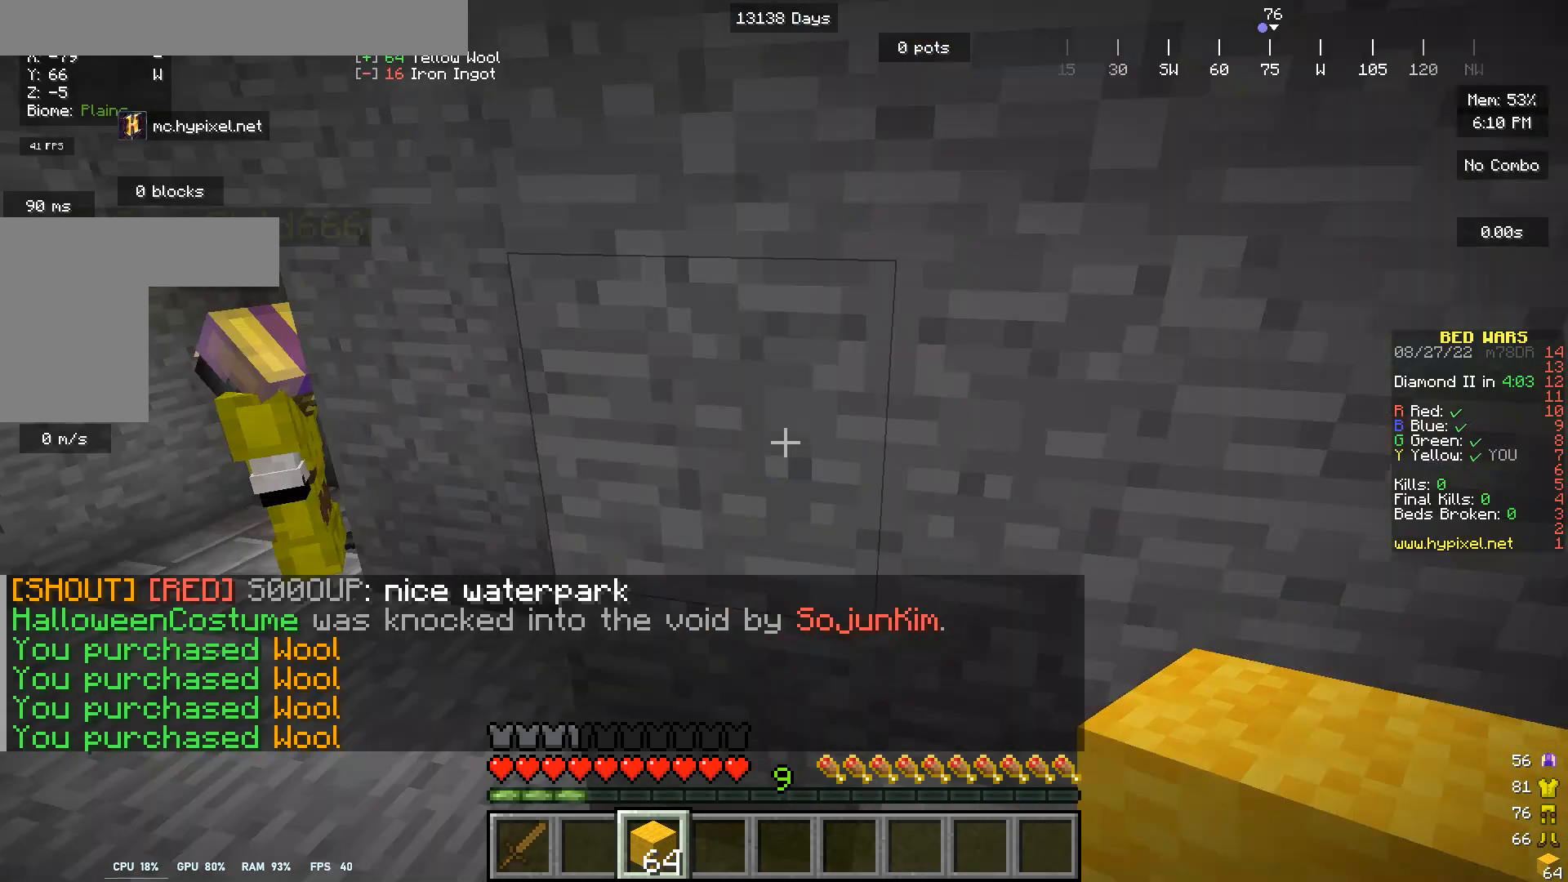
{"keys": ["w"], "mouse": [], "events": [[300, "w", "down"]]}
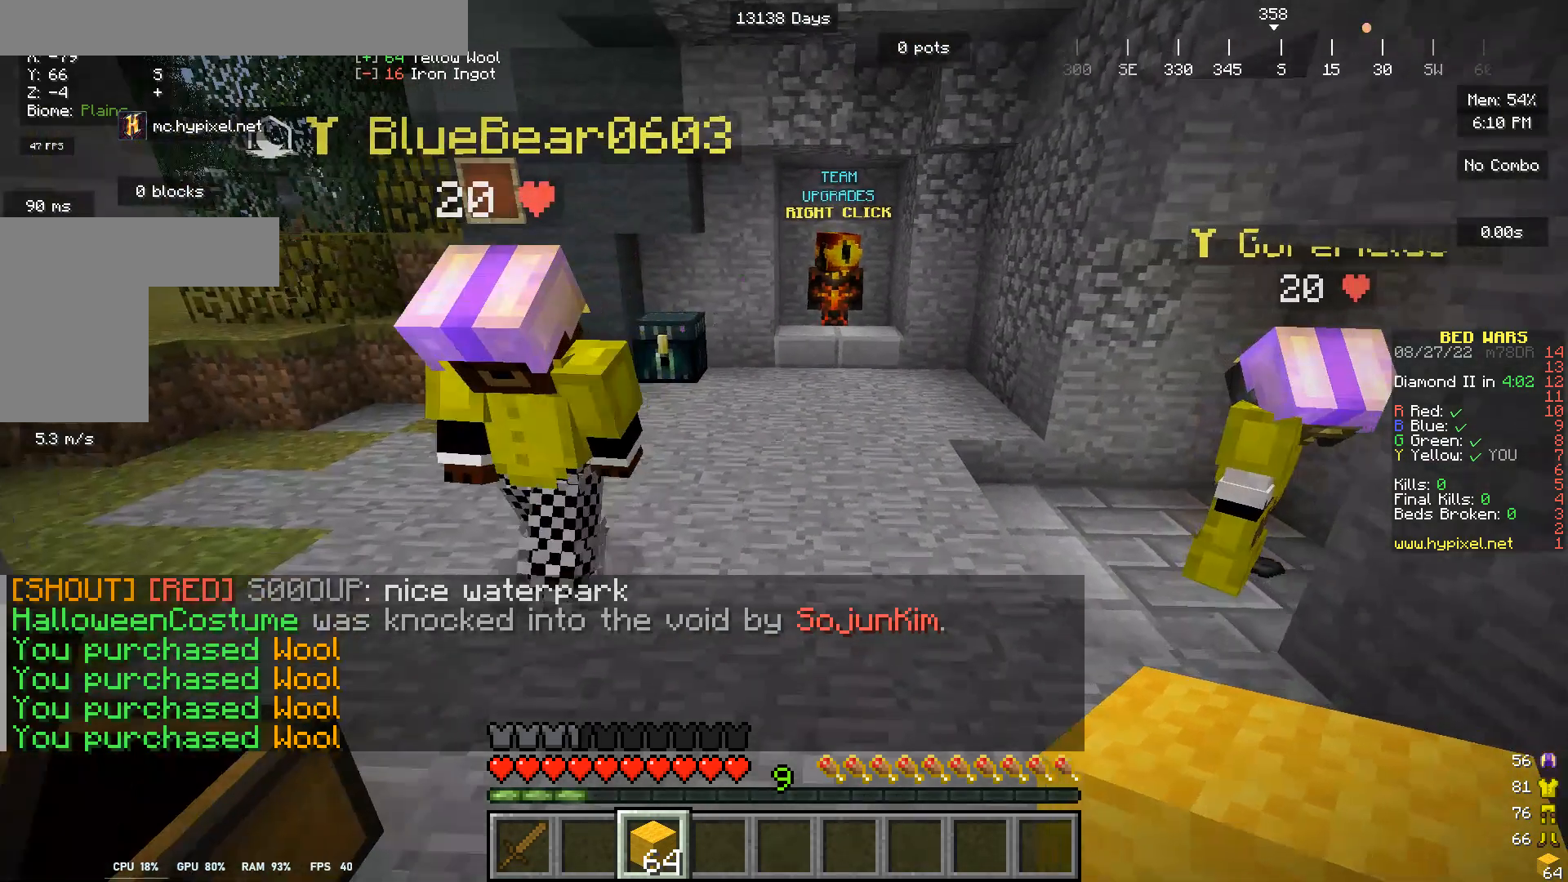
{"keys": ["w"], "mouse": [], "events": []}
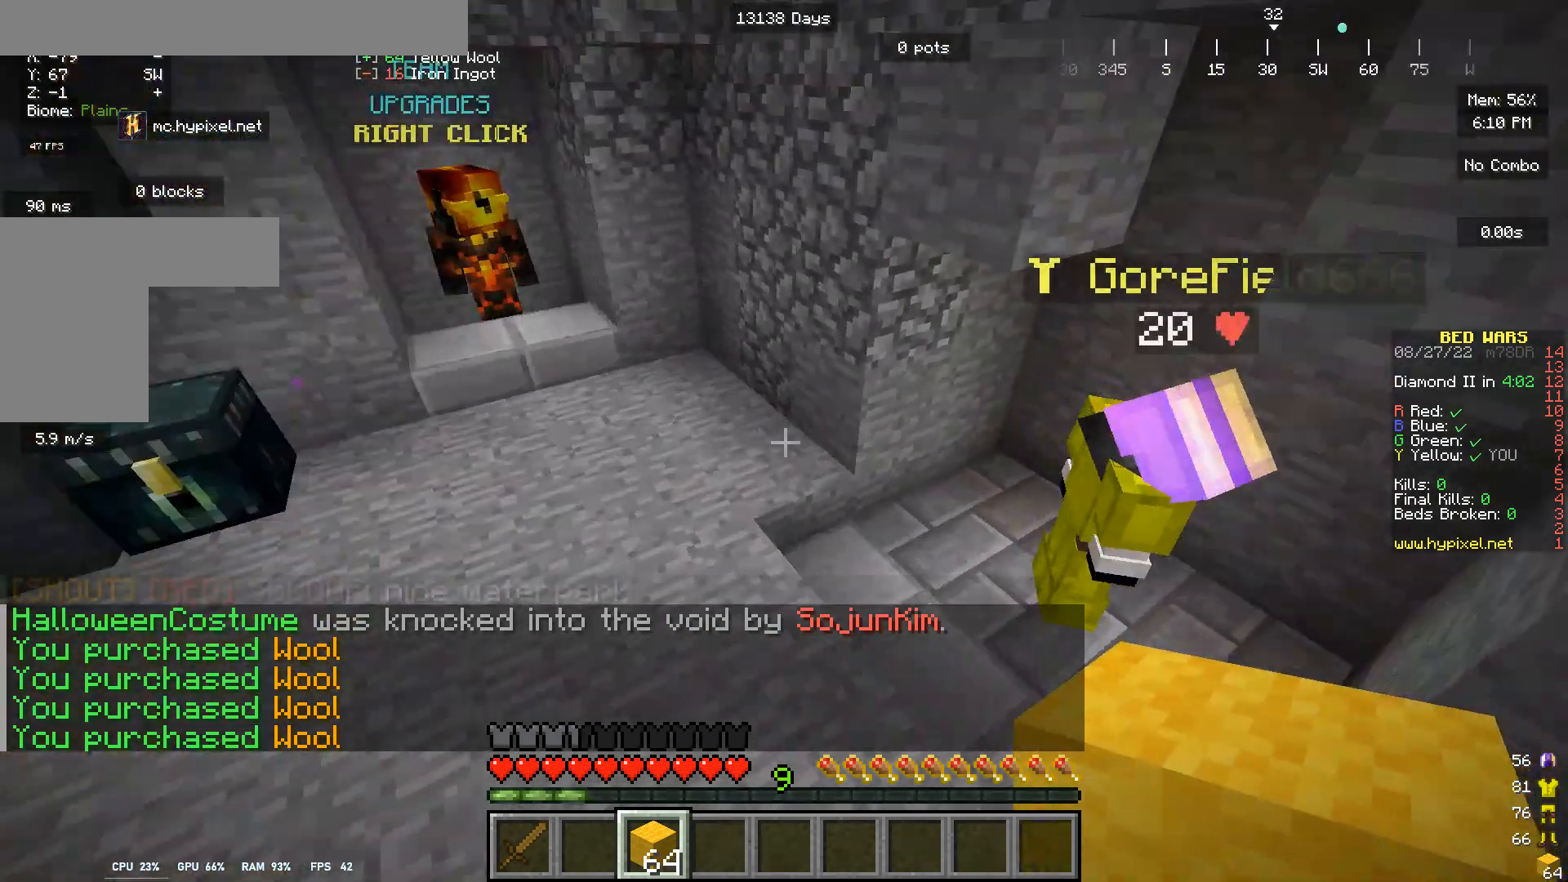
{"keys": ["w"], "mouse": [], "events": []}
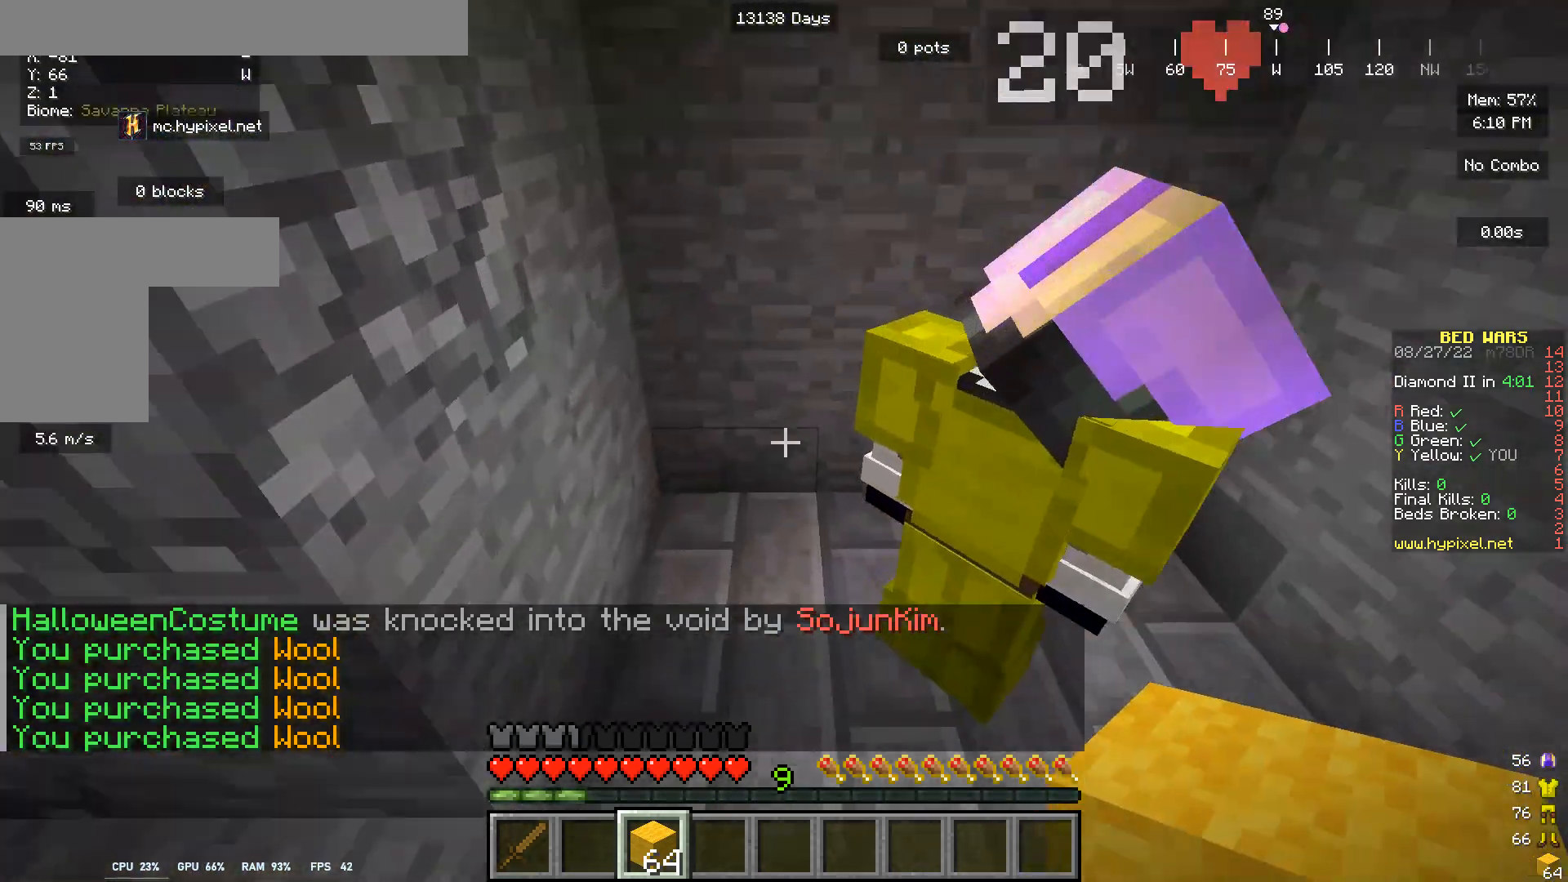
{"keys": ["d"], "mouse": []}
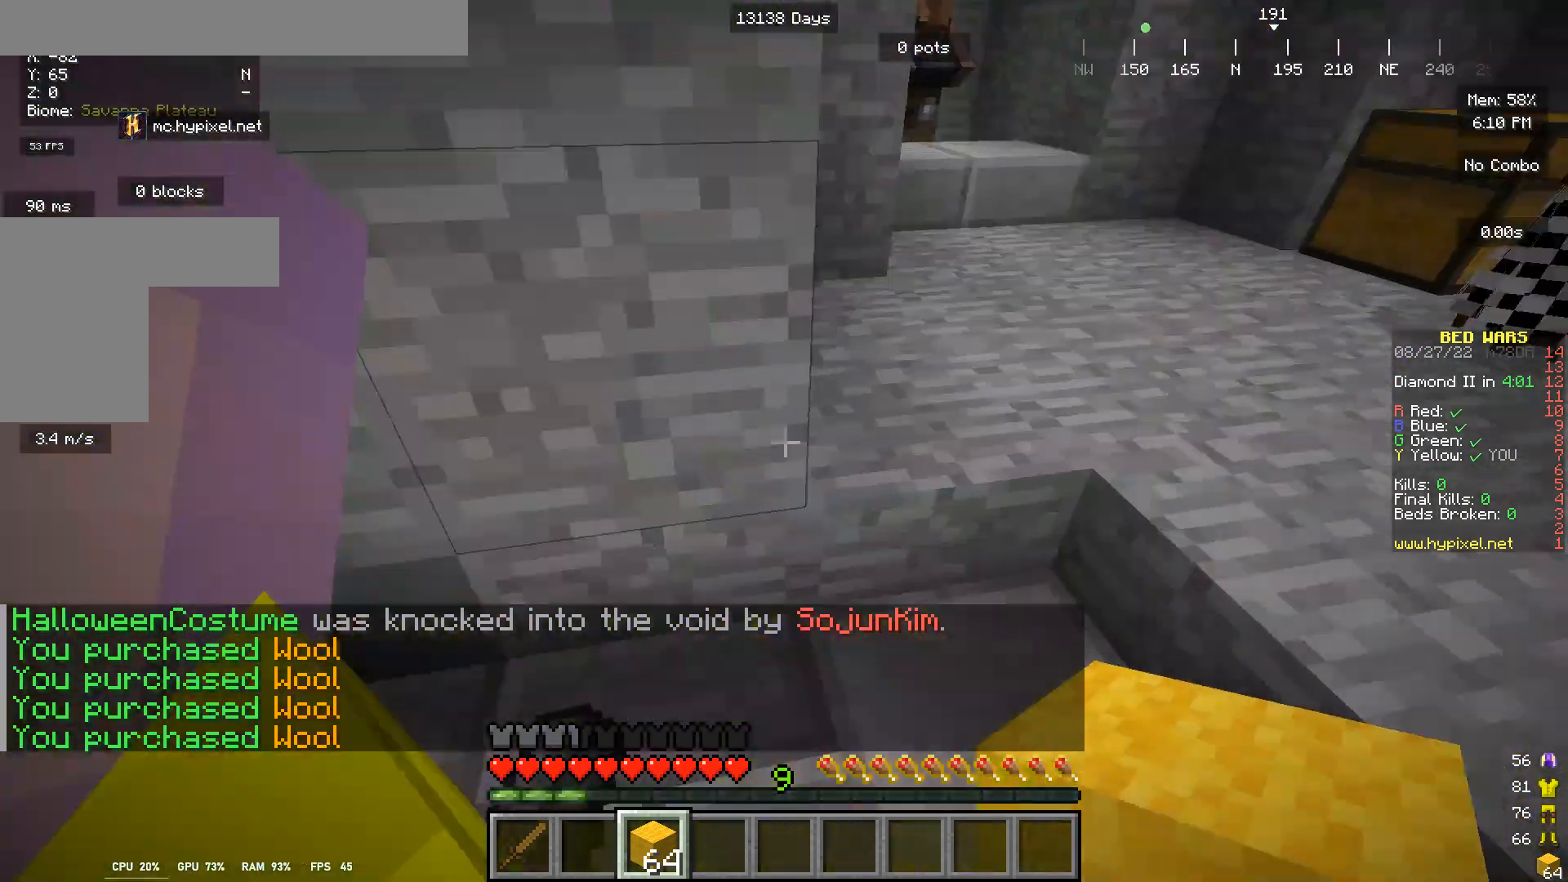
{"keys": ["d", "s"], "mouse": [], "events": [[100, "a", "down"], [100, "s", "down"], [133, "d", "up"], [300, "d", "down"], [300, "s", "up"], [367, "a", "up"], [500, "s", "down"]]}
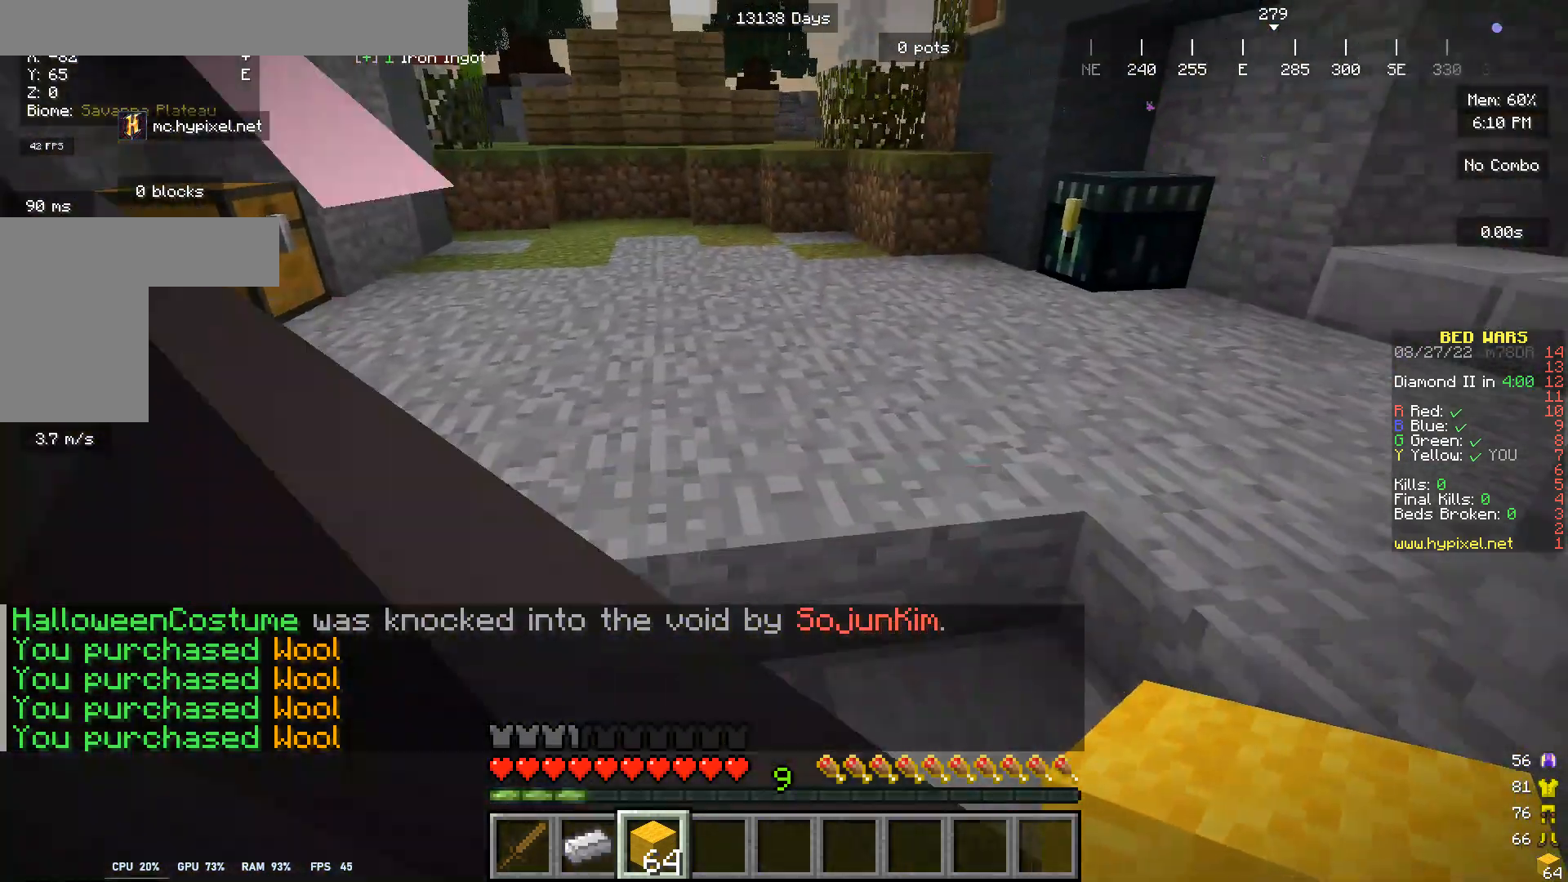
{"keys": ["w"], "mouse": [], "events": [[33, "a", "down"], [67, "d", "up"], [200, "s", "up"], [333, "w", "down"], [367, "a", "up"]]}
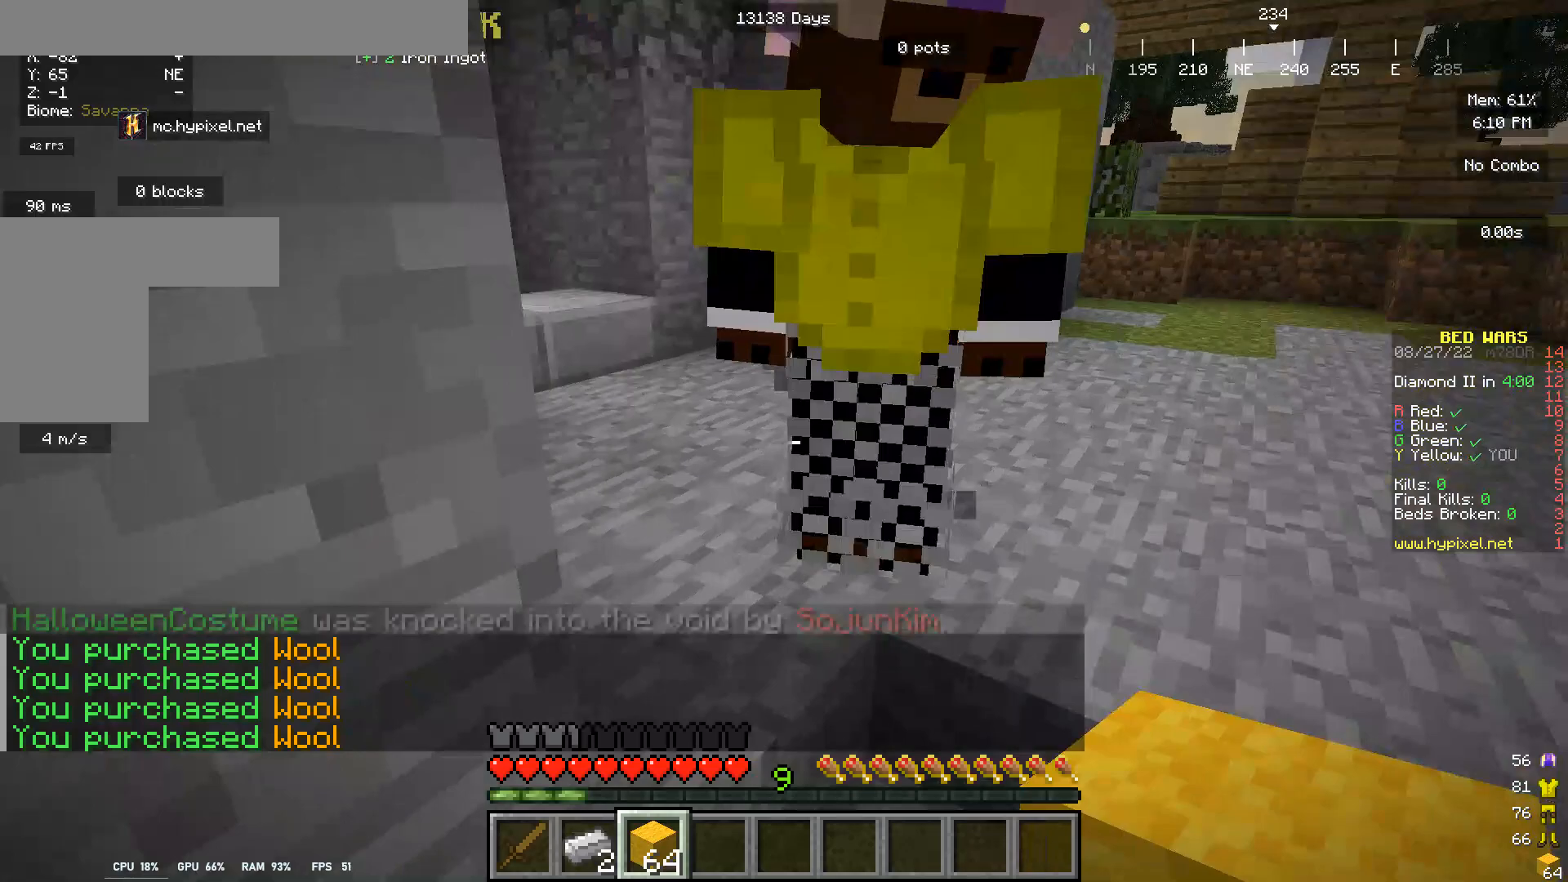
{"keys": ["d", "s"], "mouse": [], "events": [[133, "a", "down"], [133, "w", "up"], [267, "s", "down"], [333, "a", "up"], [433, "d", "down"]]}
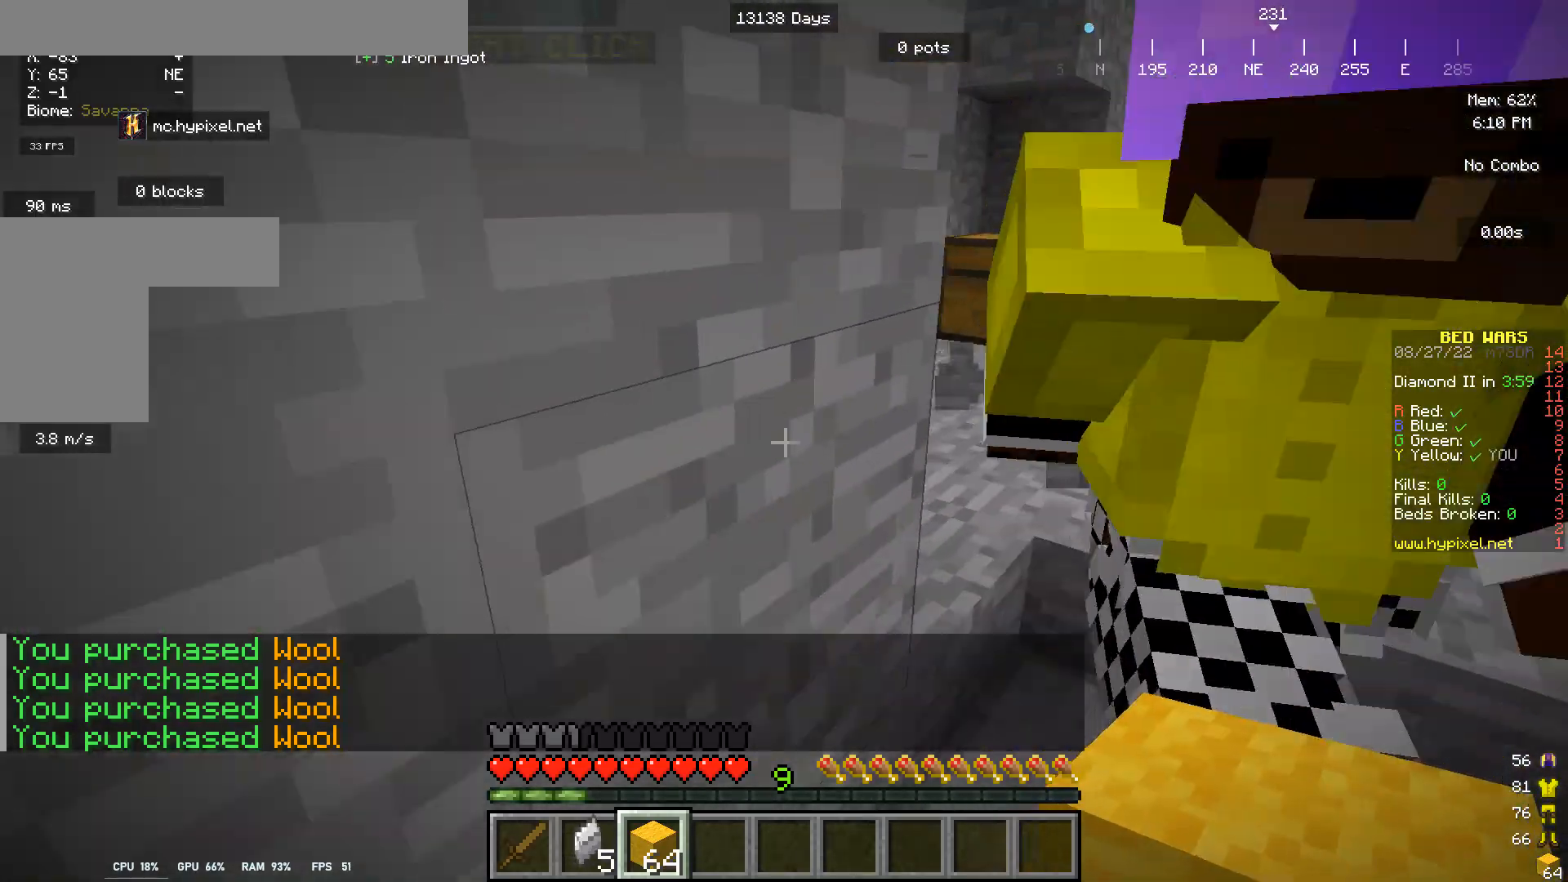
{"keys": ["d", "w"], "mouse": [], "events": [[133, "s", "up"], [433, "w", "down"]]}
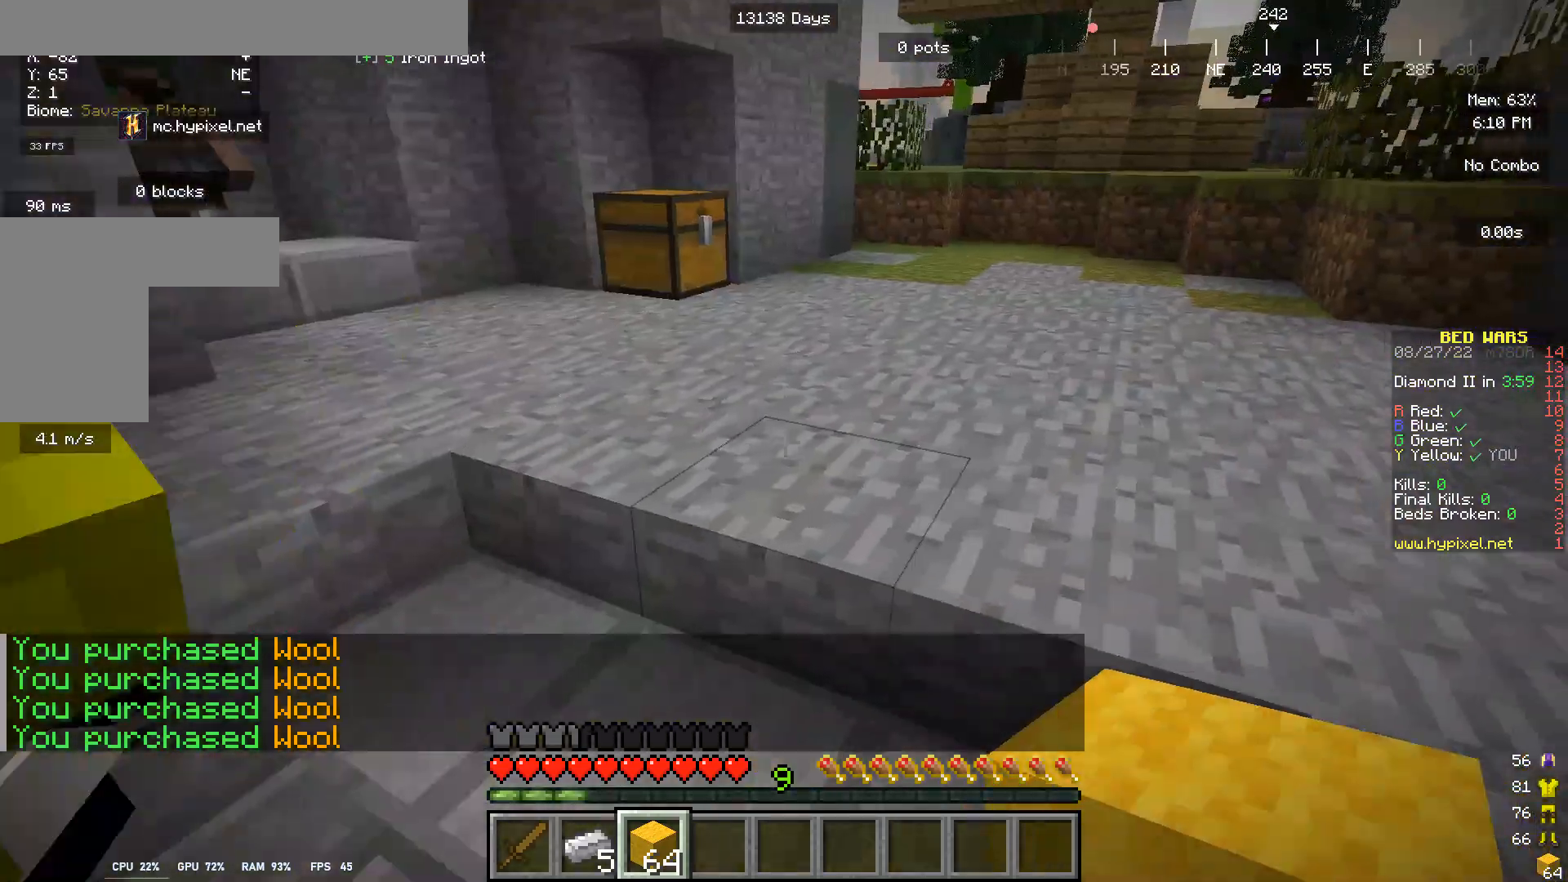
{"keys": ["a"], "mouse": [], "events": [[133, "d", "up"], [267, "w", "up"], [333, "a", "down"]]}